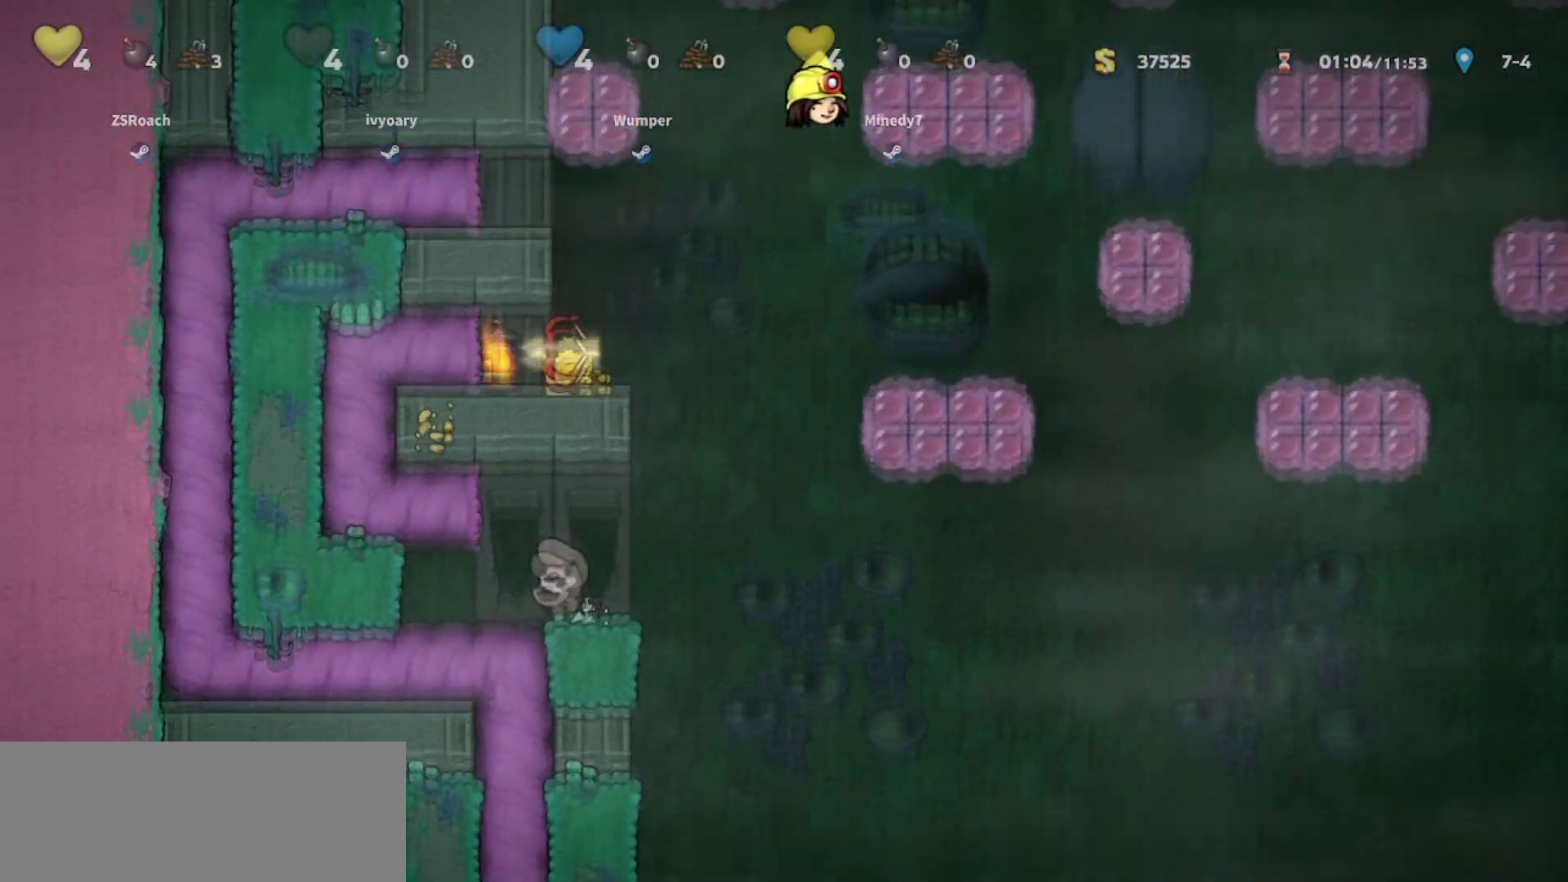
Gameplay with keyboard; each line is a JSON object with the keys held at the frame after it. "events" lists presses ("down") and releases ("up") of "bomb", "door", "down", "escape", "jump", "left", "right", "rope", "tab", "up", "walk" and "whip" between this image and that frame as [ms after this image, input, new state], when the widget could be followed in between. No other keys are recorded. Mouse input is not recorded. Key names are as the overlay labels them; some are game actions (e.g. jump) rather than physical keys.
{"keys": ["right"], "events": []}
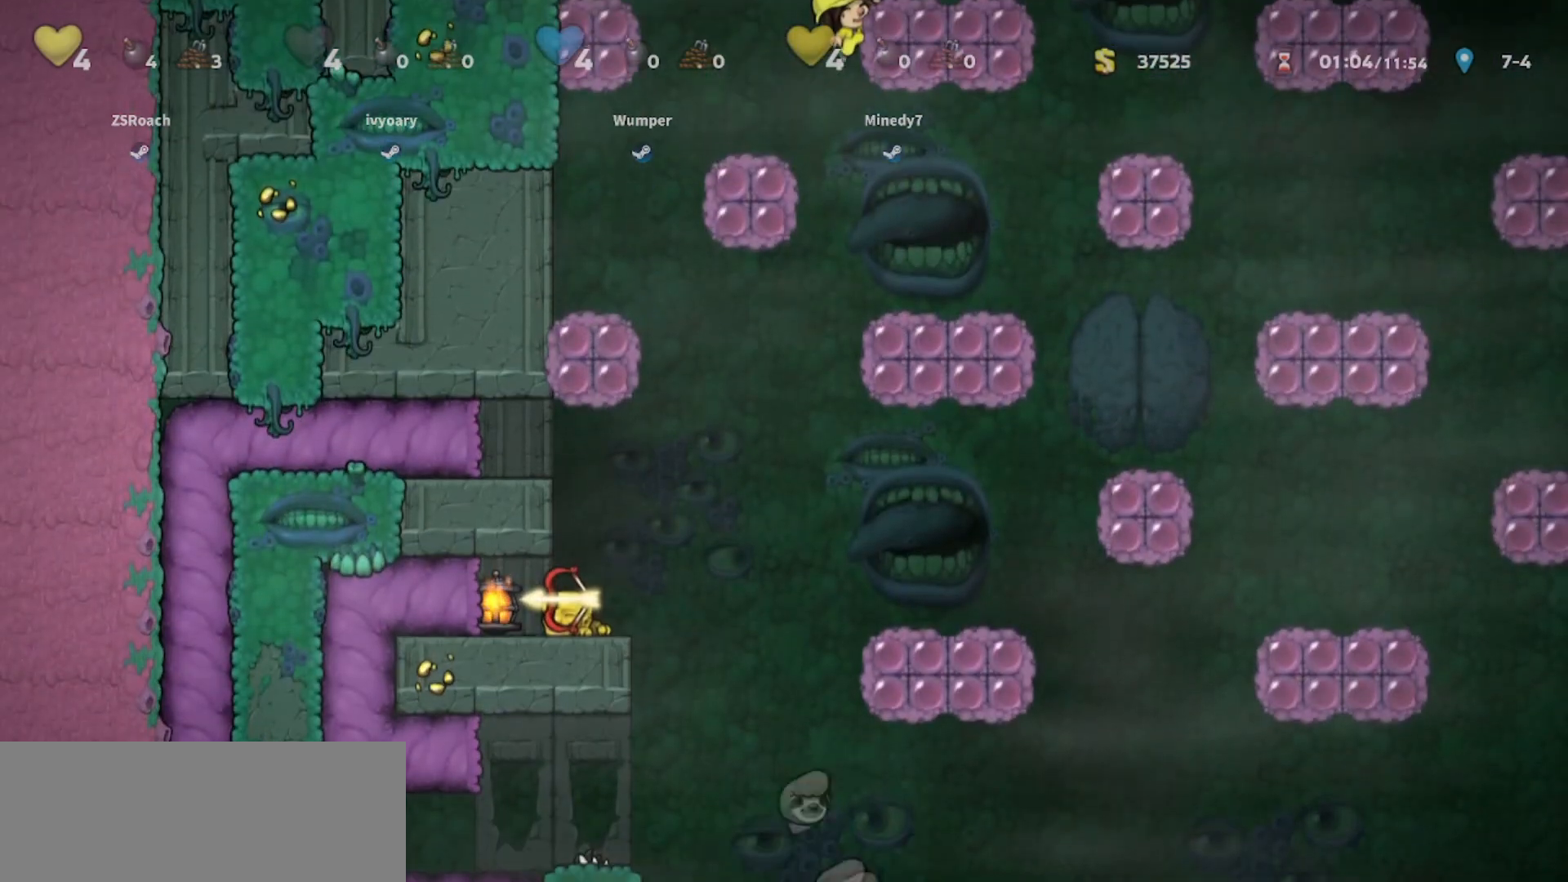
{"keys": ["right"], "events": []}
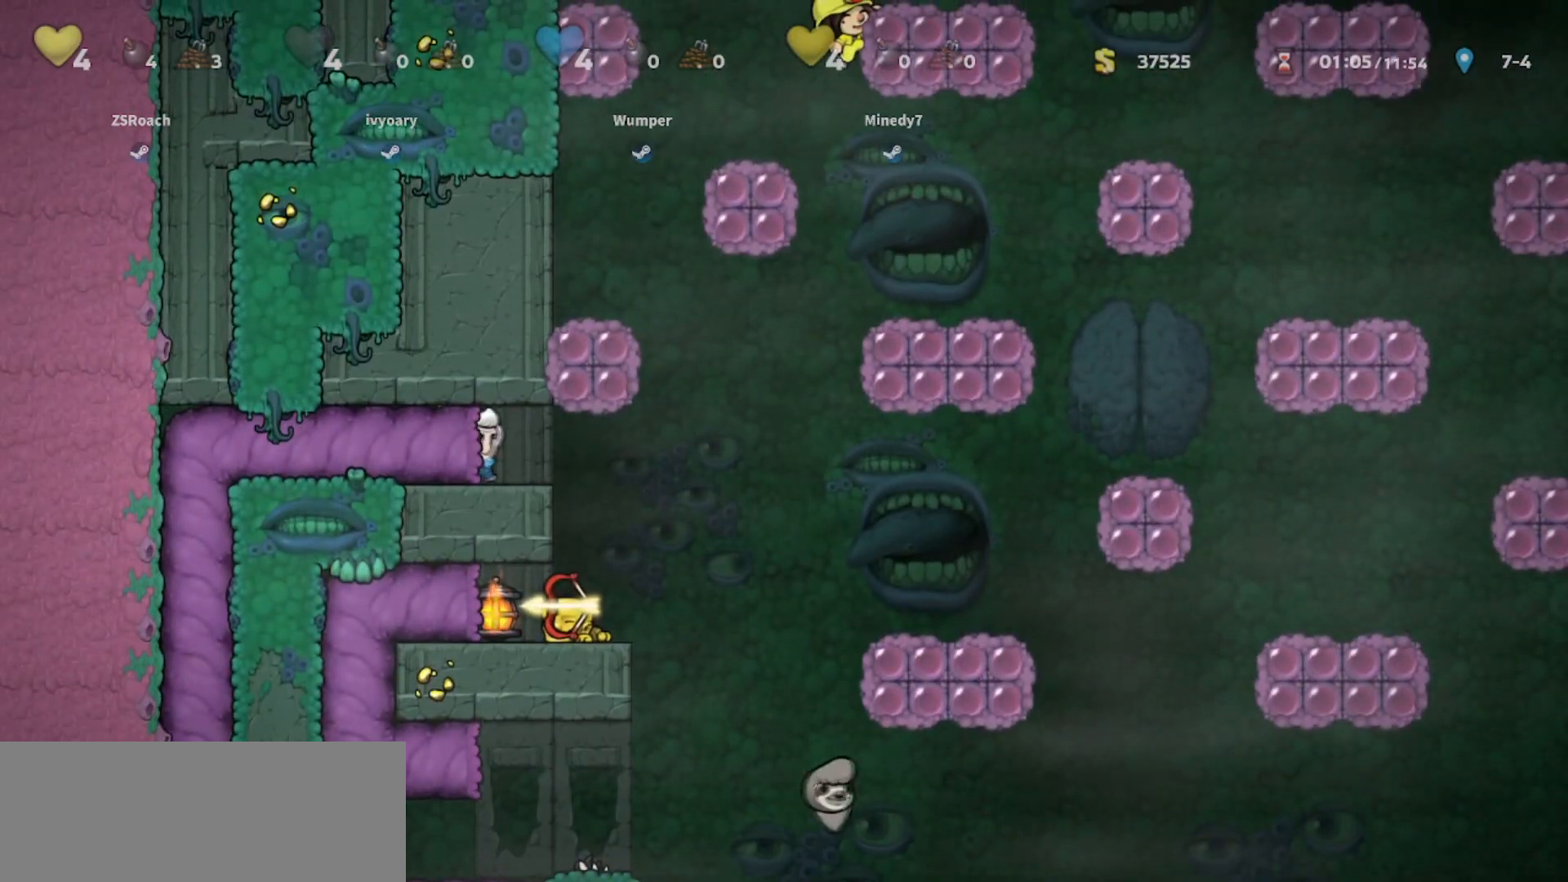
{"keys": ["right"], "events": []}
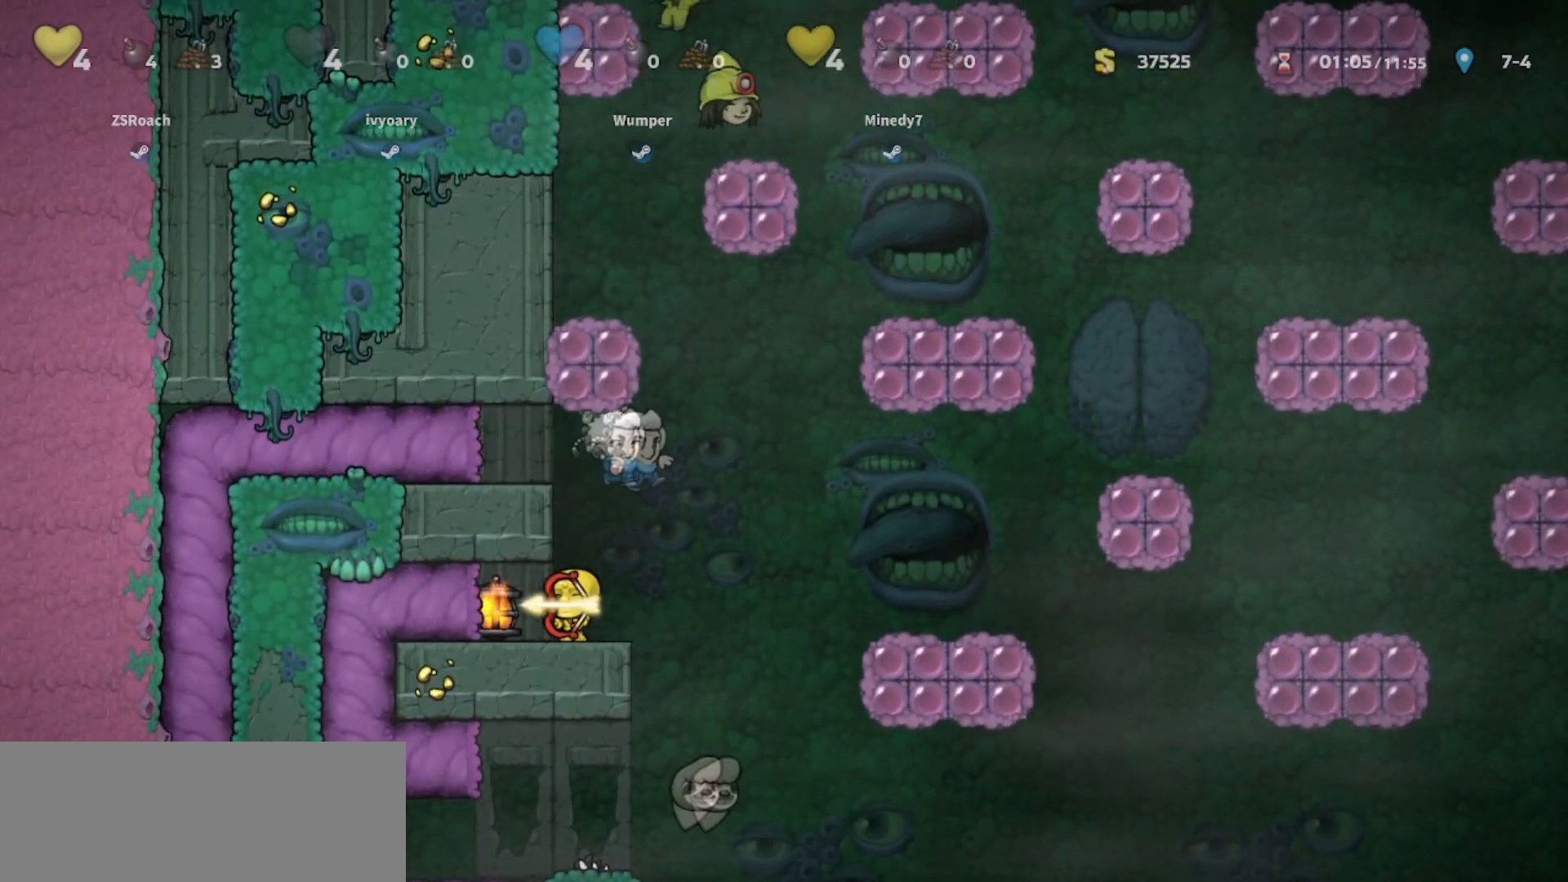
{"keys": ["down"], "events": [[333, "down", "down"], [367, "right", "up"], [400, "jump", "down"], [500, "jump", "up"]]}
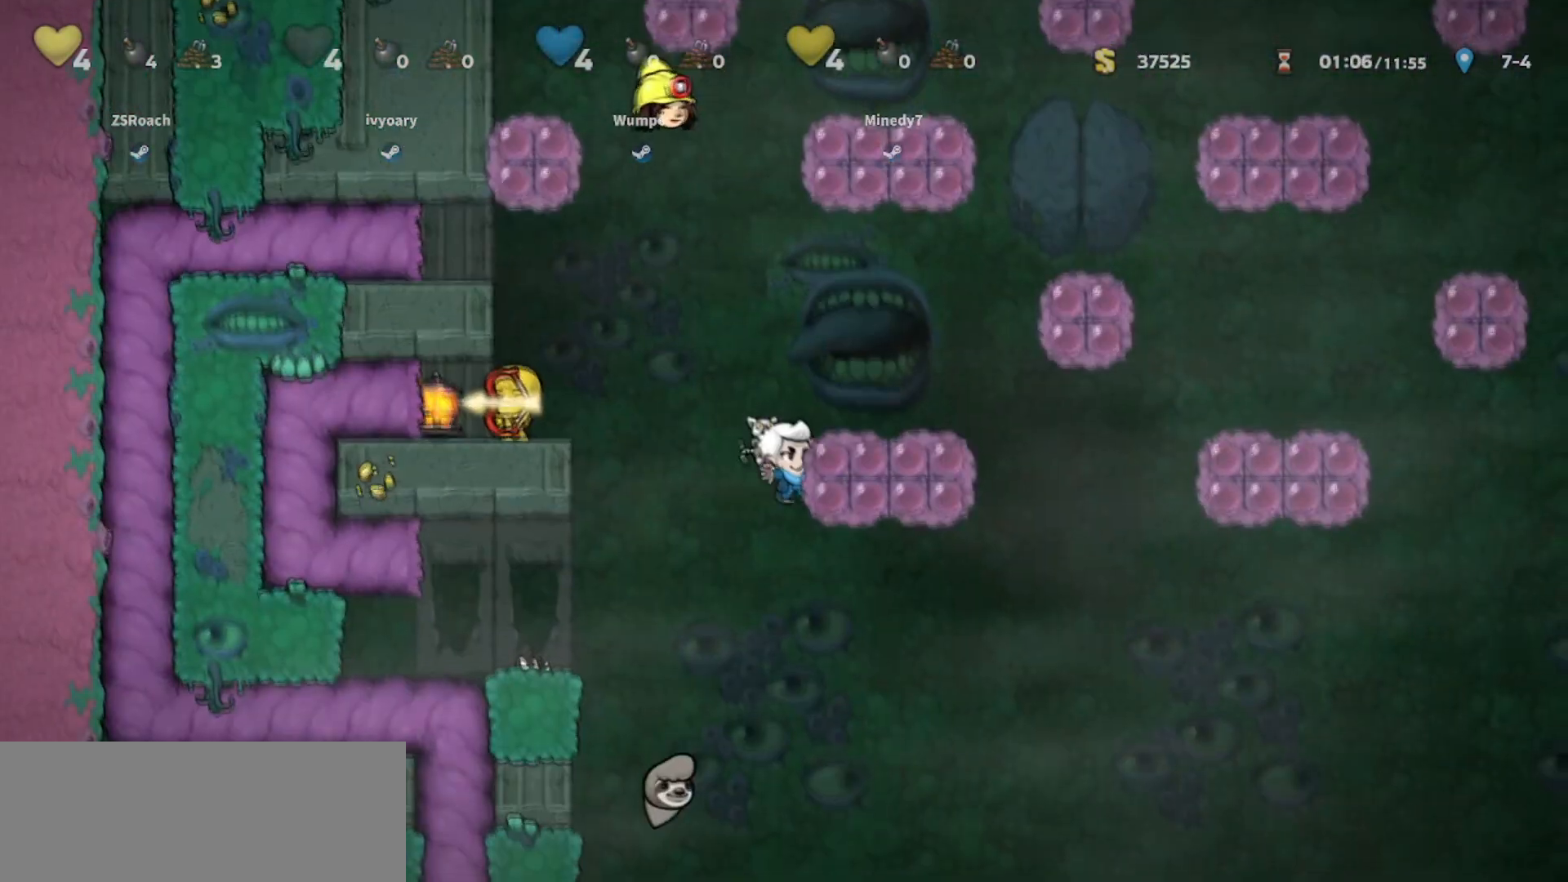
{"keys": ["down"], "events": []}
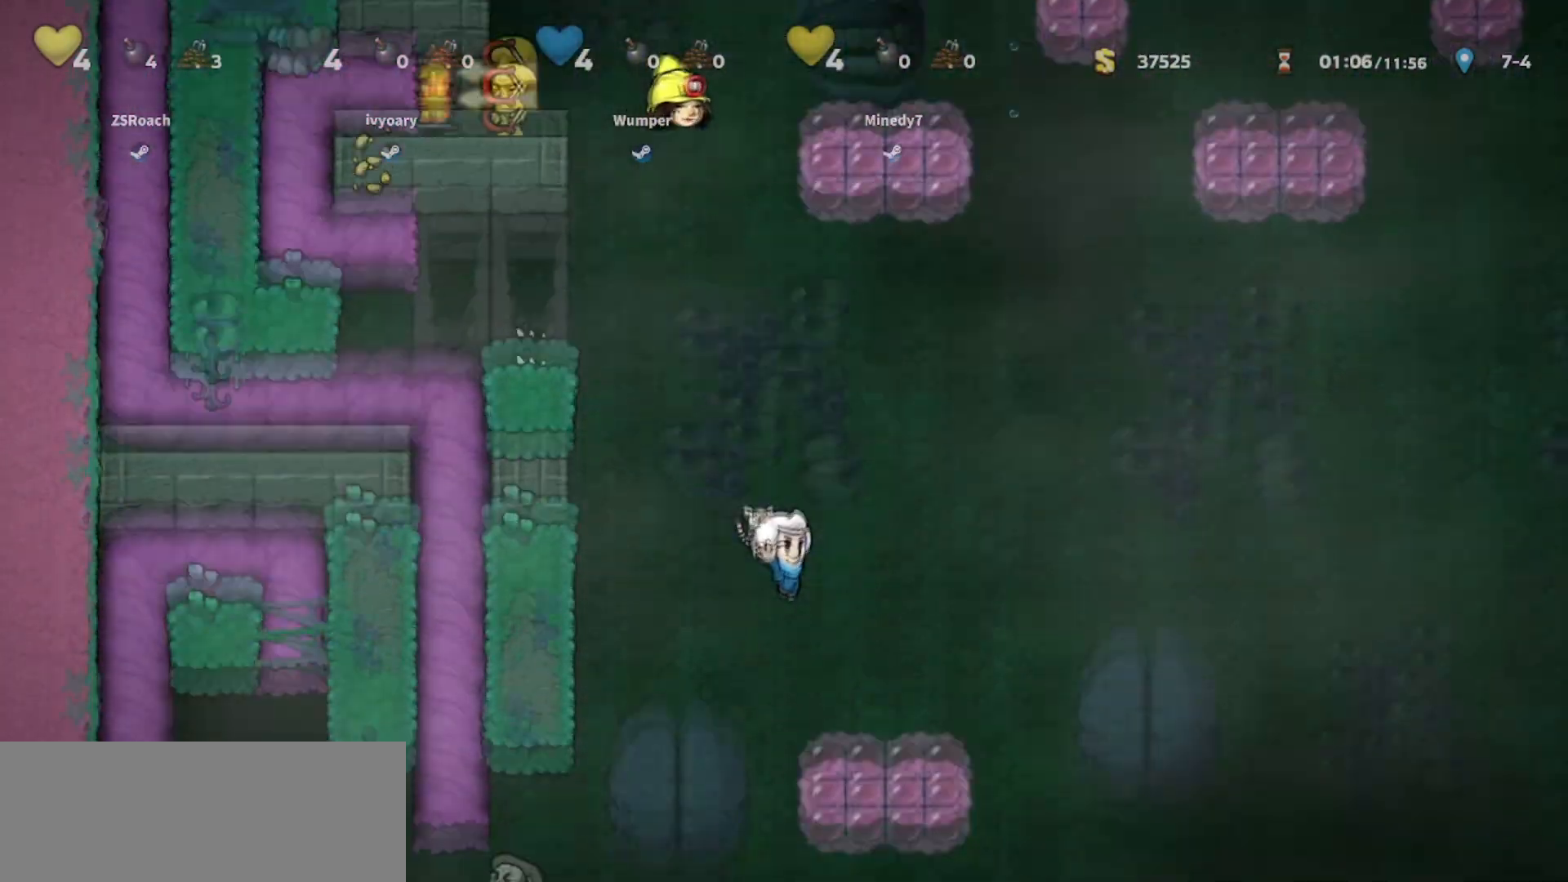
{"keys": ["down"], "events": [[167, "jump", "down"], [200, "jump", "up"]]}
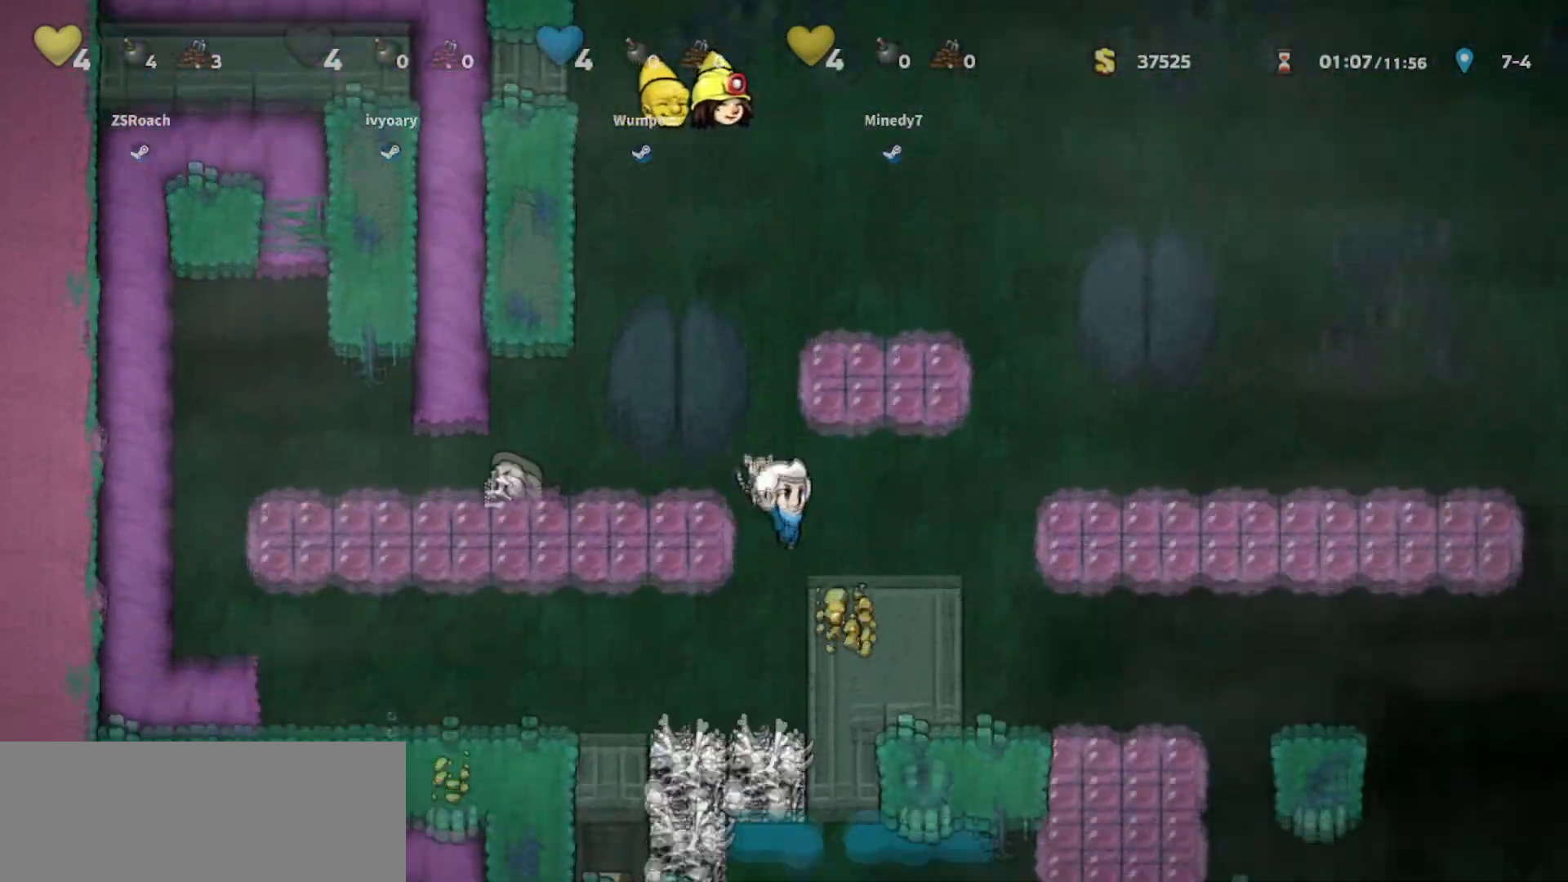
{"keys": ["down"], "events": [[100, "jump", "down"], [234, "jump", "up"]]}
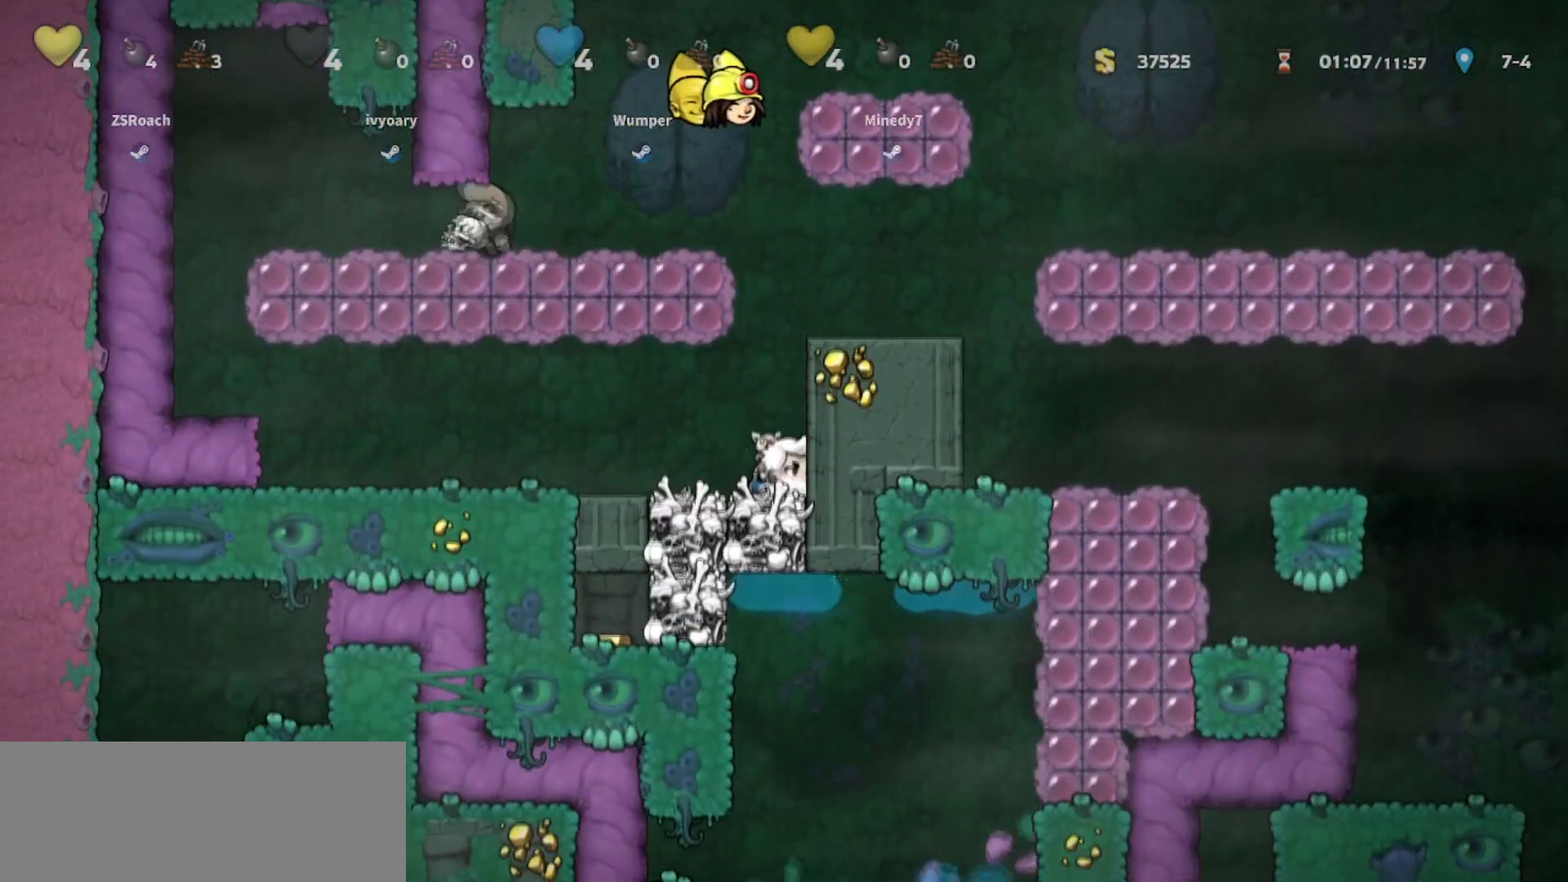
{"keys": ["down"], "events": []}
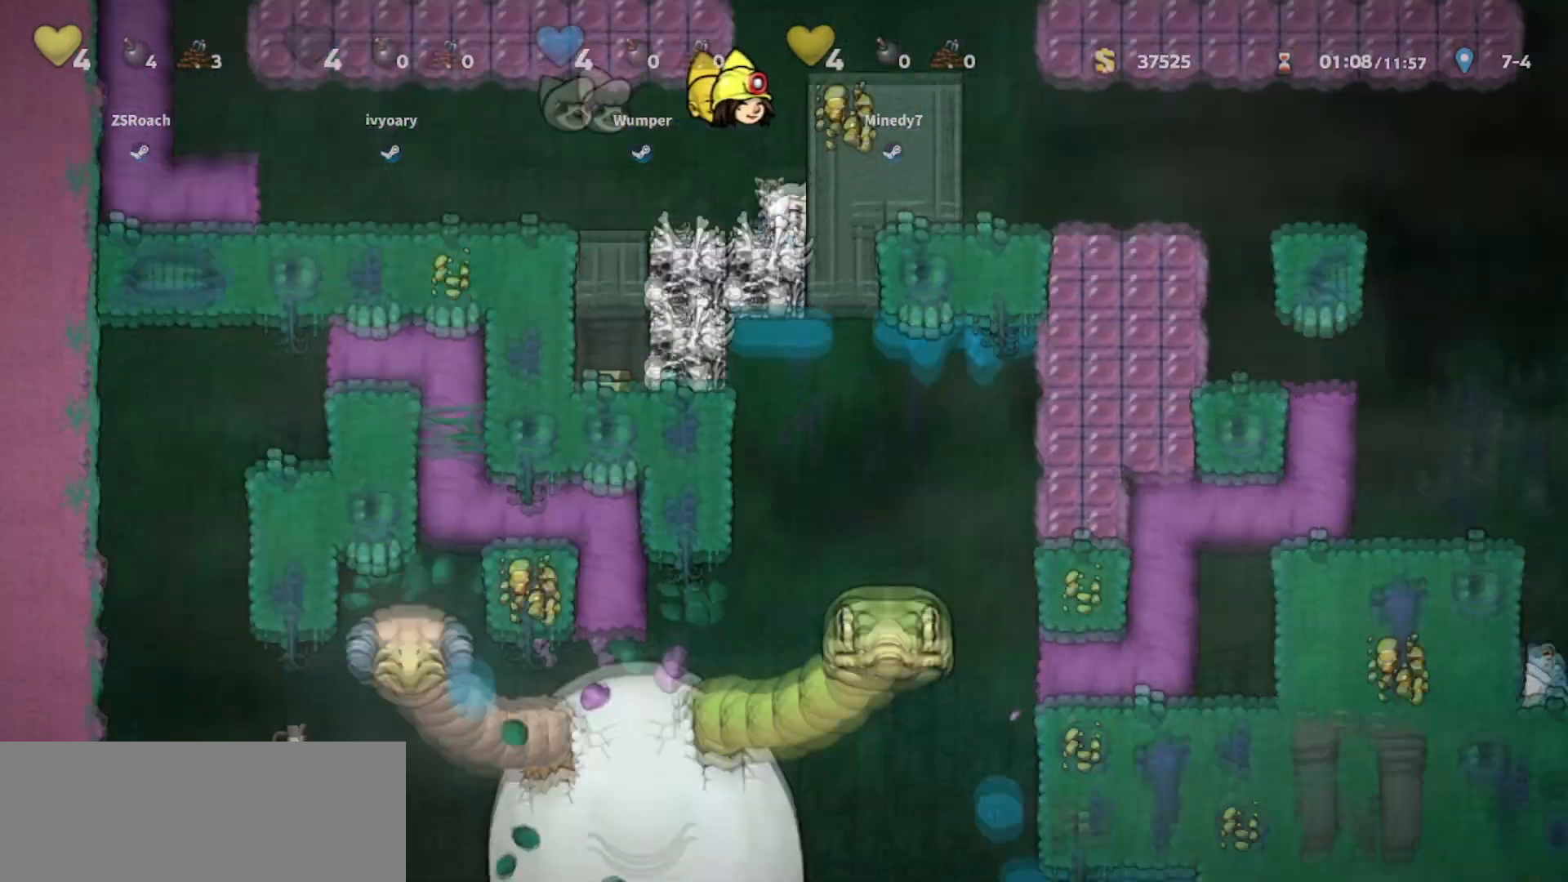
{"keys": ["jump", "right"], "events": [[134, "down", "up"], [200, "jump", "down"], [301, "right", "down"], [367, "jump", "up"], [434, "jump", "down"]]}
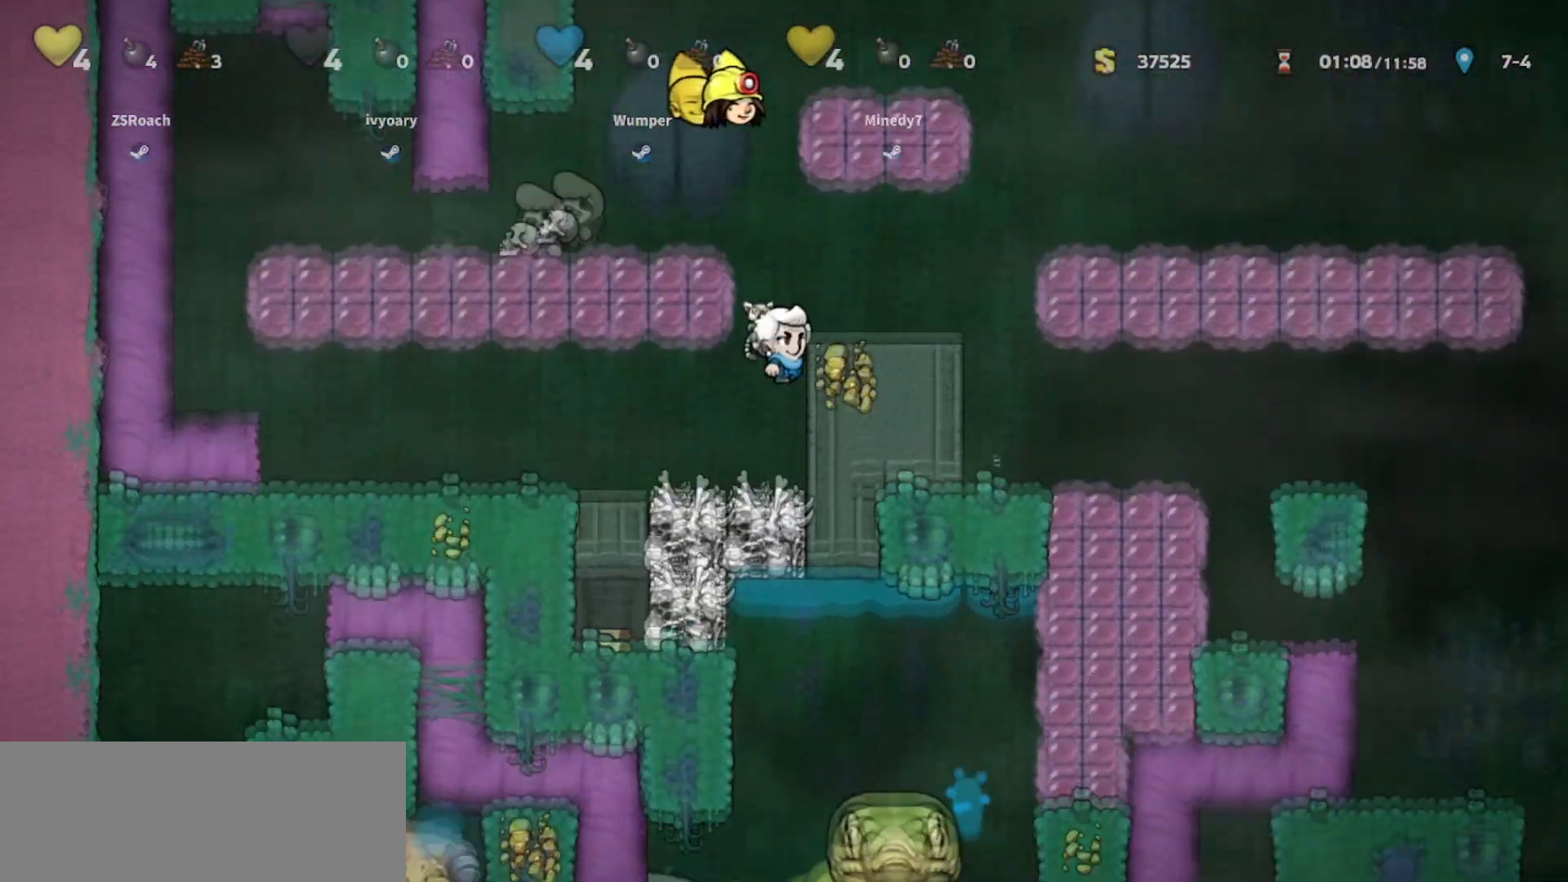
{"keys": ["walk"], "events": [[33, "walk", "down"], [66, "jump", "up"], [333, "right", "up"], [367, "left", "down"], [467, "left", "up"]]}
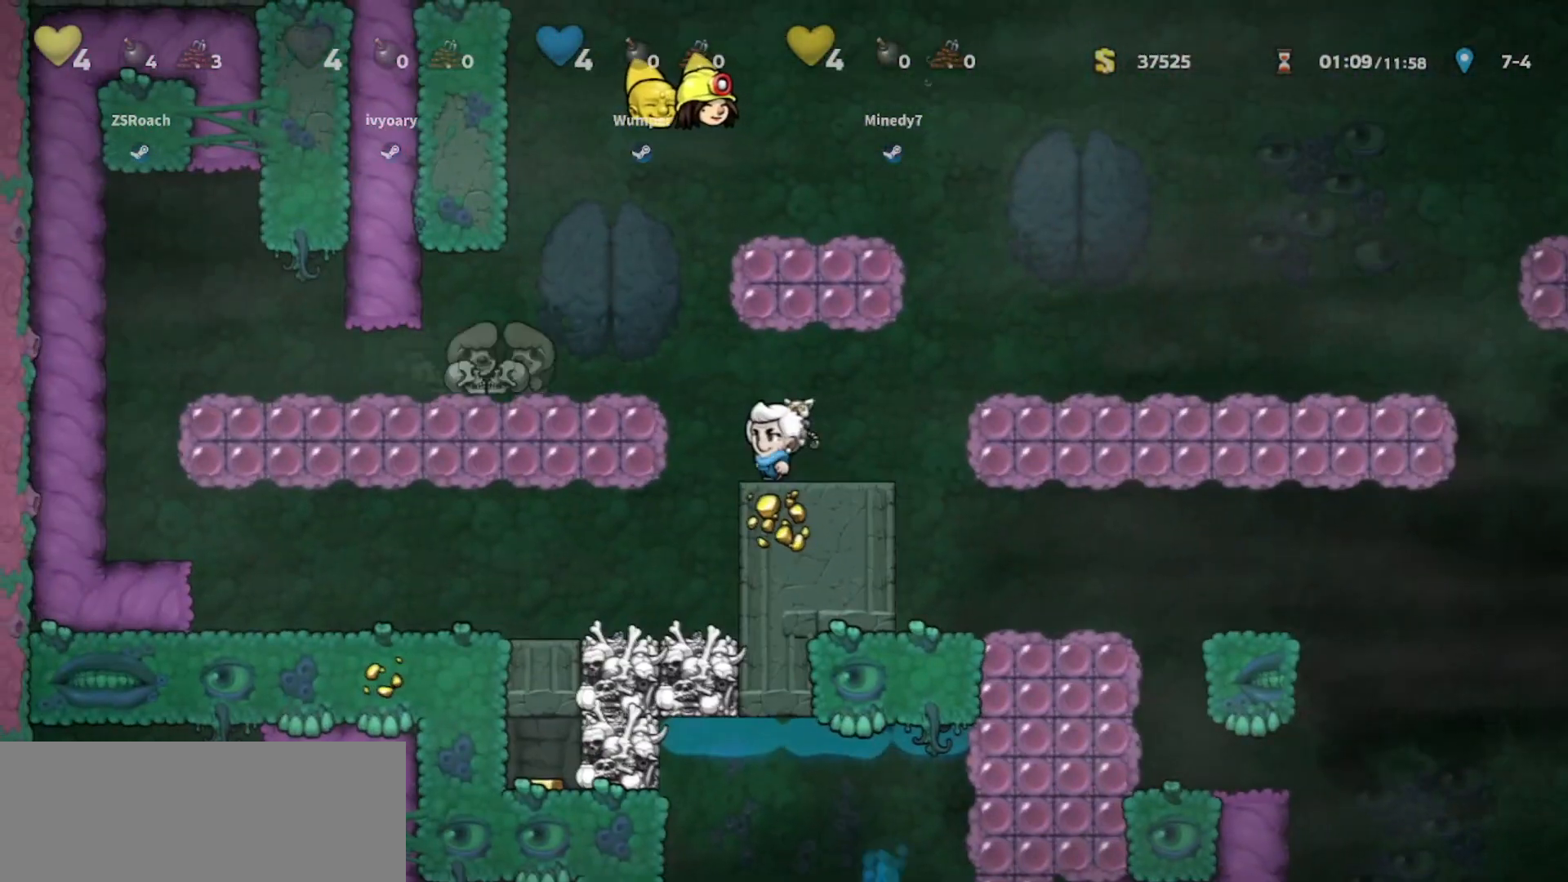
{"keys": ["right", "walk"], "events": [[167, "right", "down"], [167, "walk", "up"], [367, "walk", "down"]]}
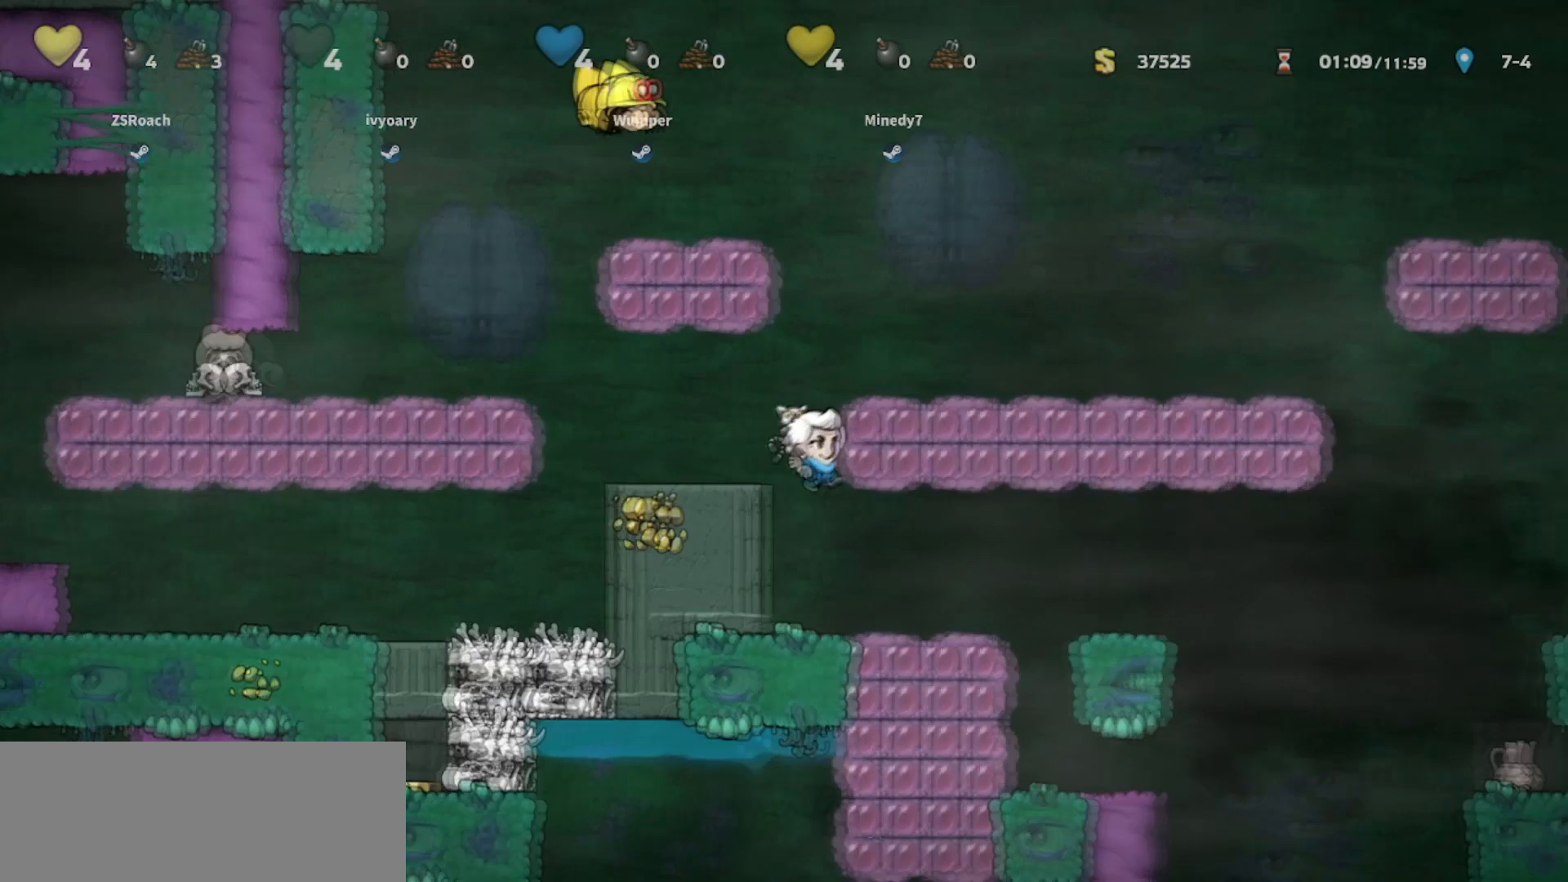
{"keys": ["left"], "events": [[33, "left", "down"], [33, "right", "up"], [200, "walk", "up"], [300, "jump", "down"], [433, "jump", "up"]]}
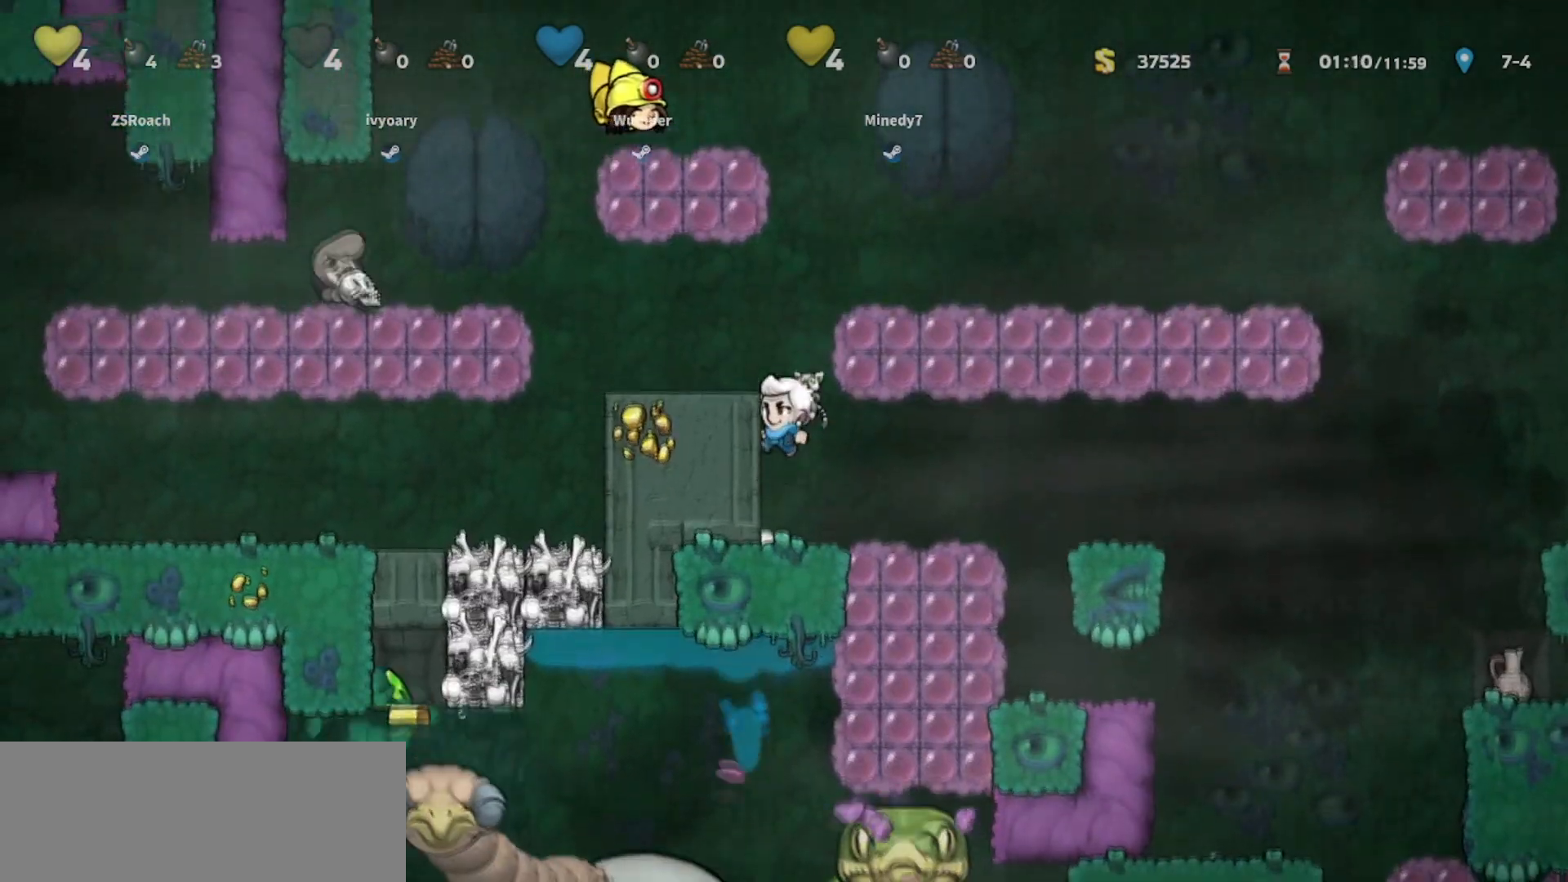
{"keys": ["jump", "right"], "events": [[100, "jump", "down"], [167, "walk", "down"], [234, "jump", "up"], [334, "left", "up"], [367, "walk", "up"], [401, "right", "down"], [467, "jump", "down"]]}
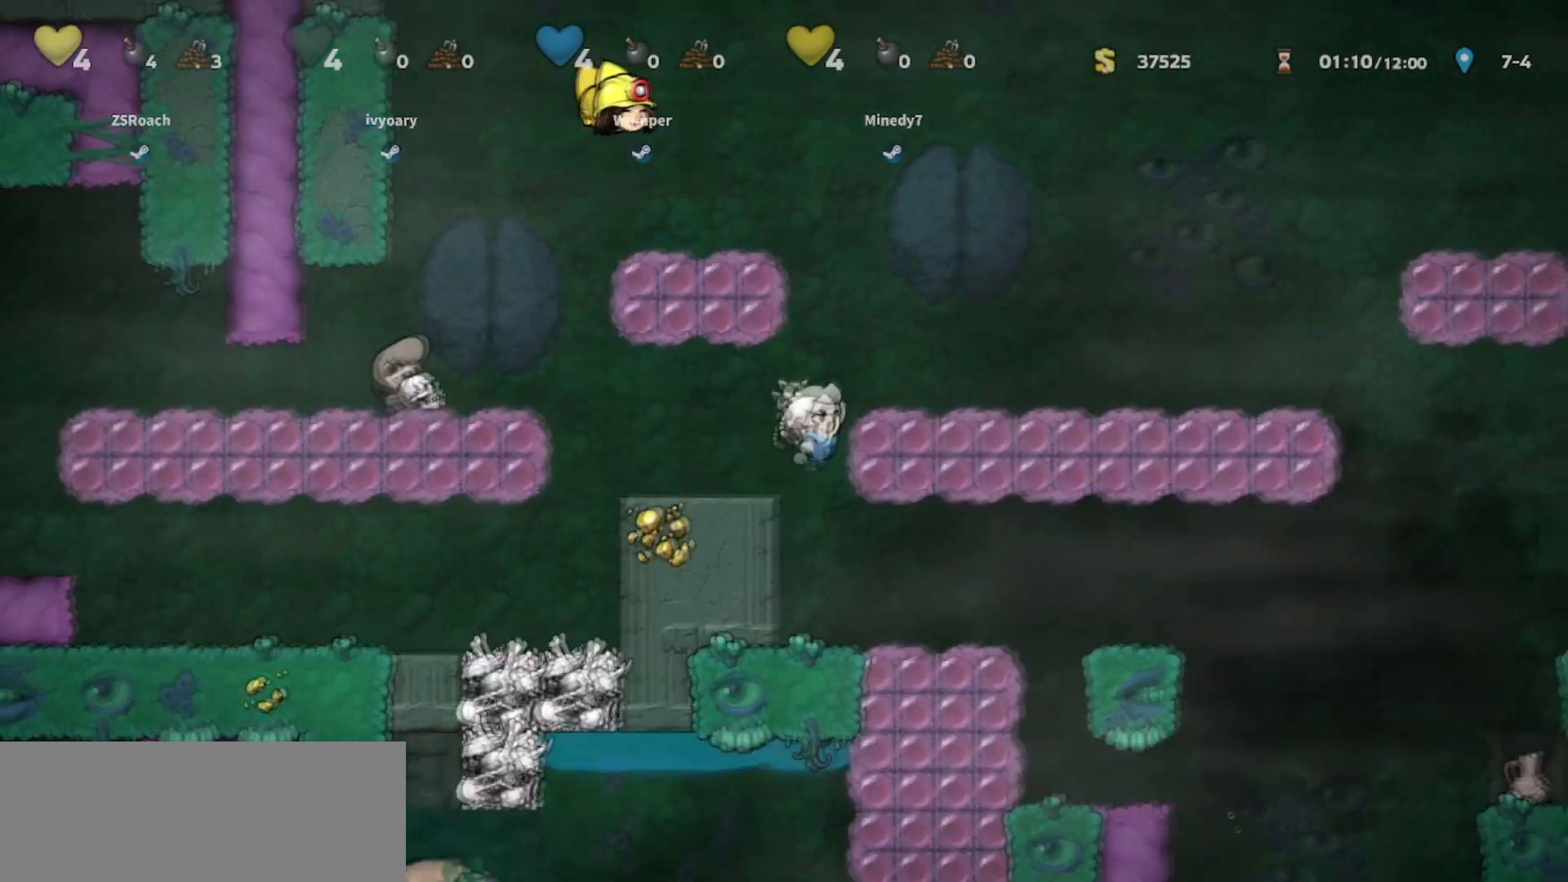
{"keys": ["right"], "events": [[200, "jump", "up"]]}
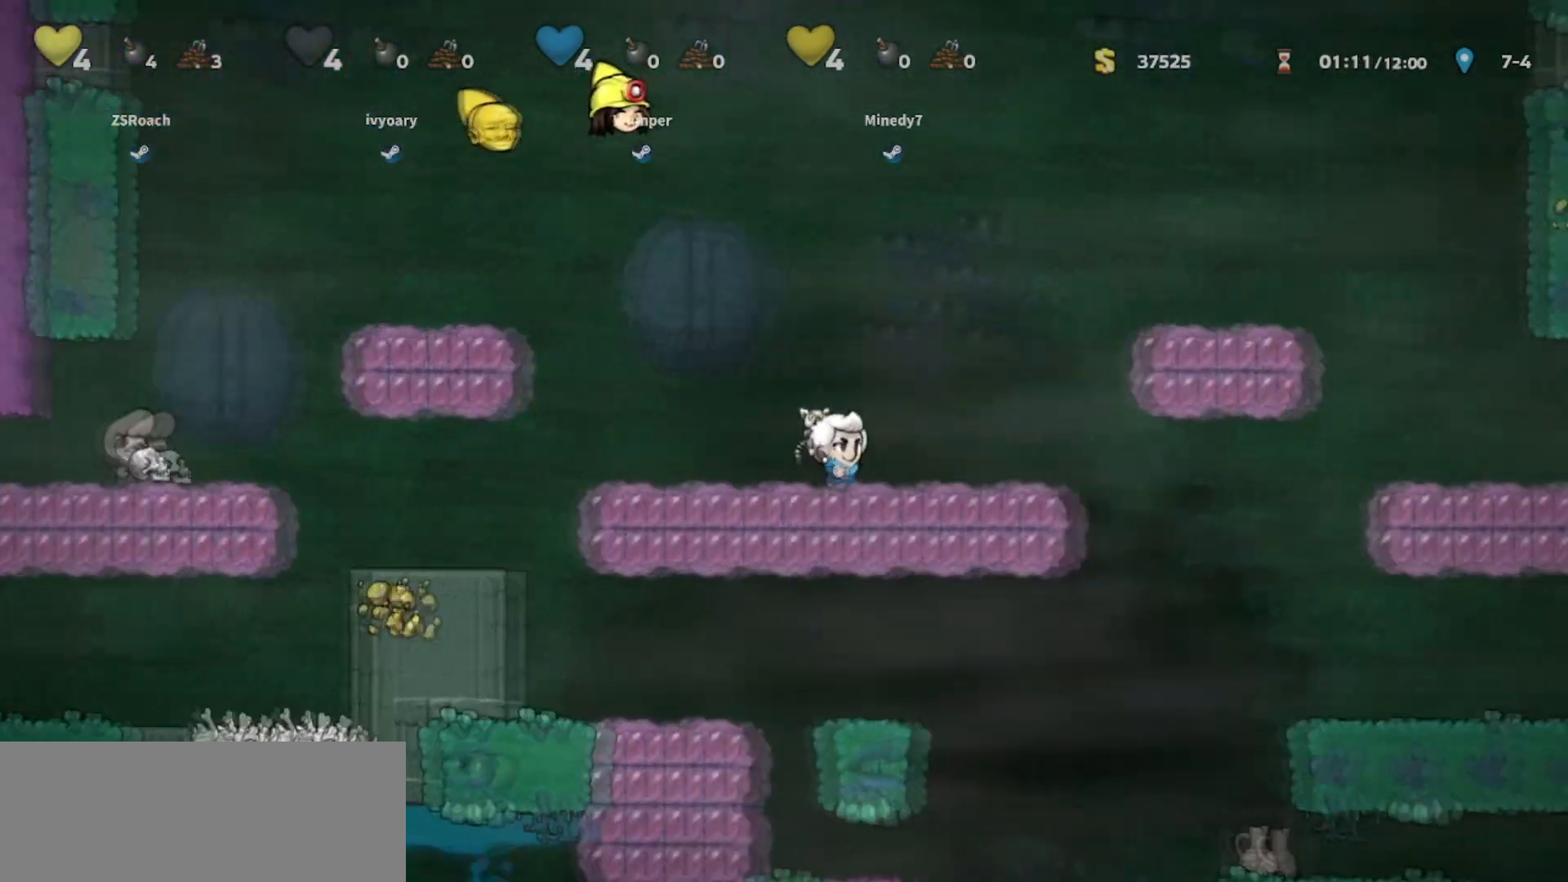
{"keys": ["right"], "events": []}
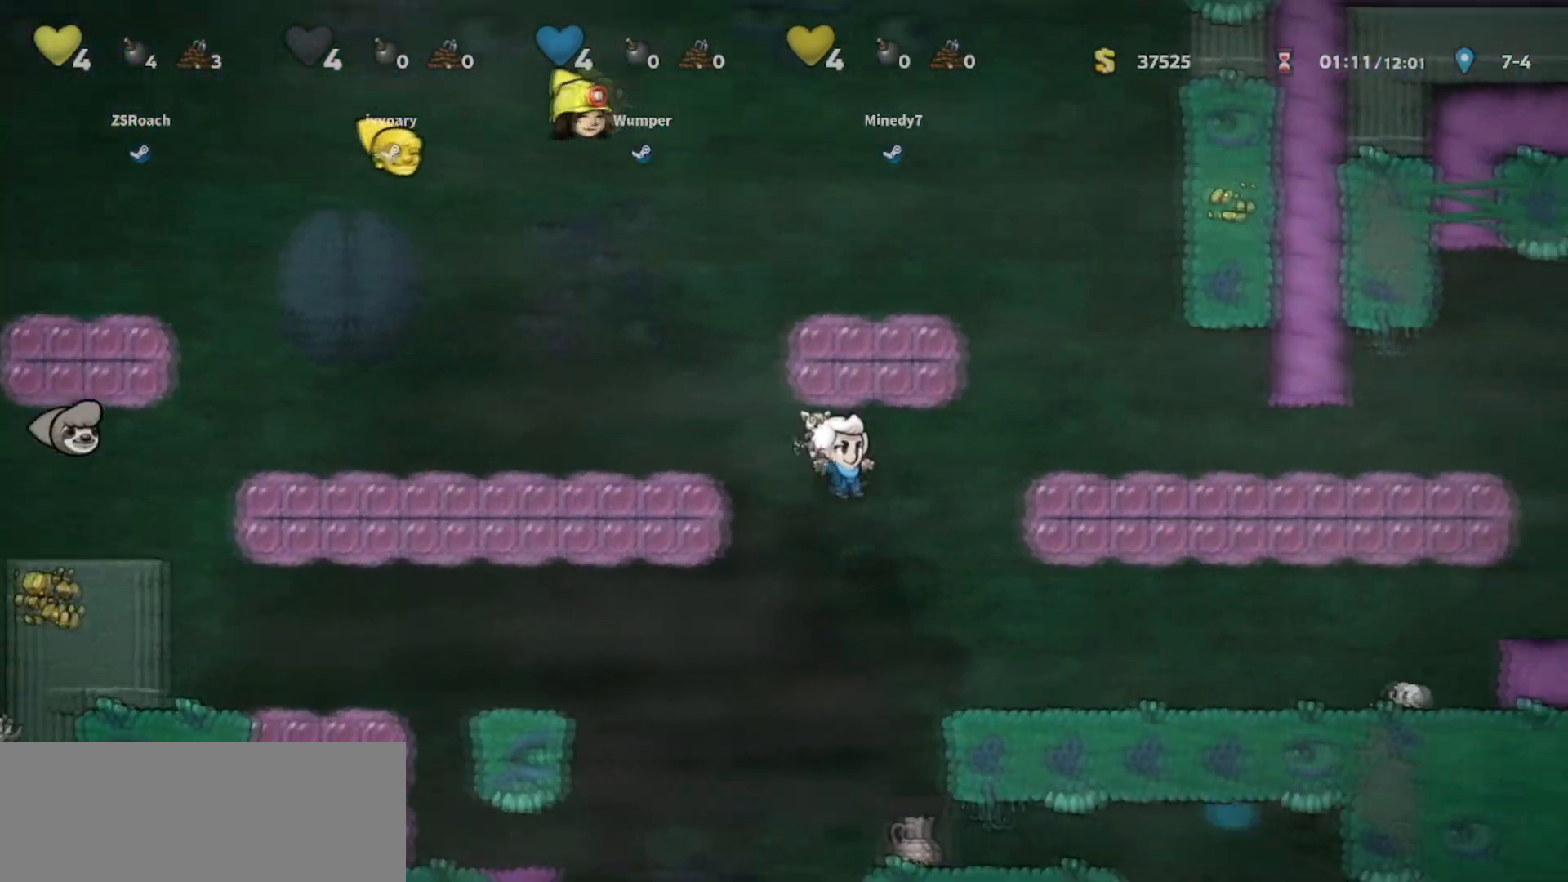
{"keys": ["left", "walk"], "events": [[200, "walk", "down"], [267, "left", "down"], [267, "right", "up"]]}
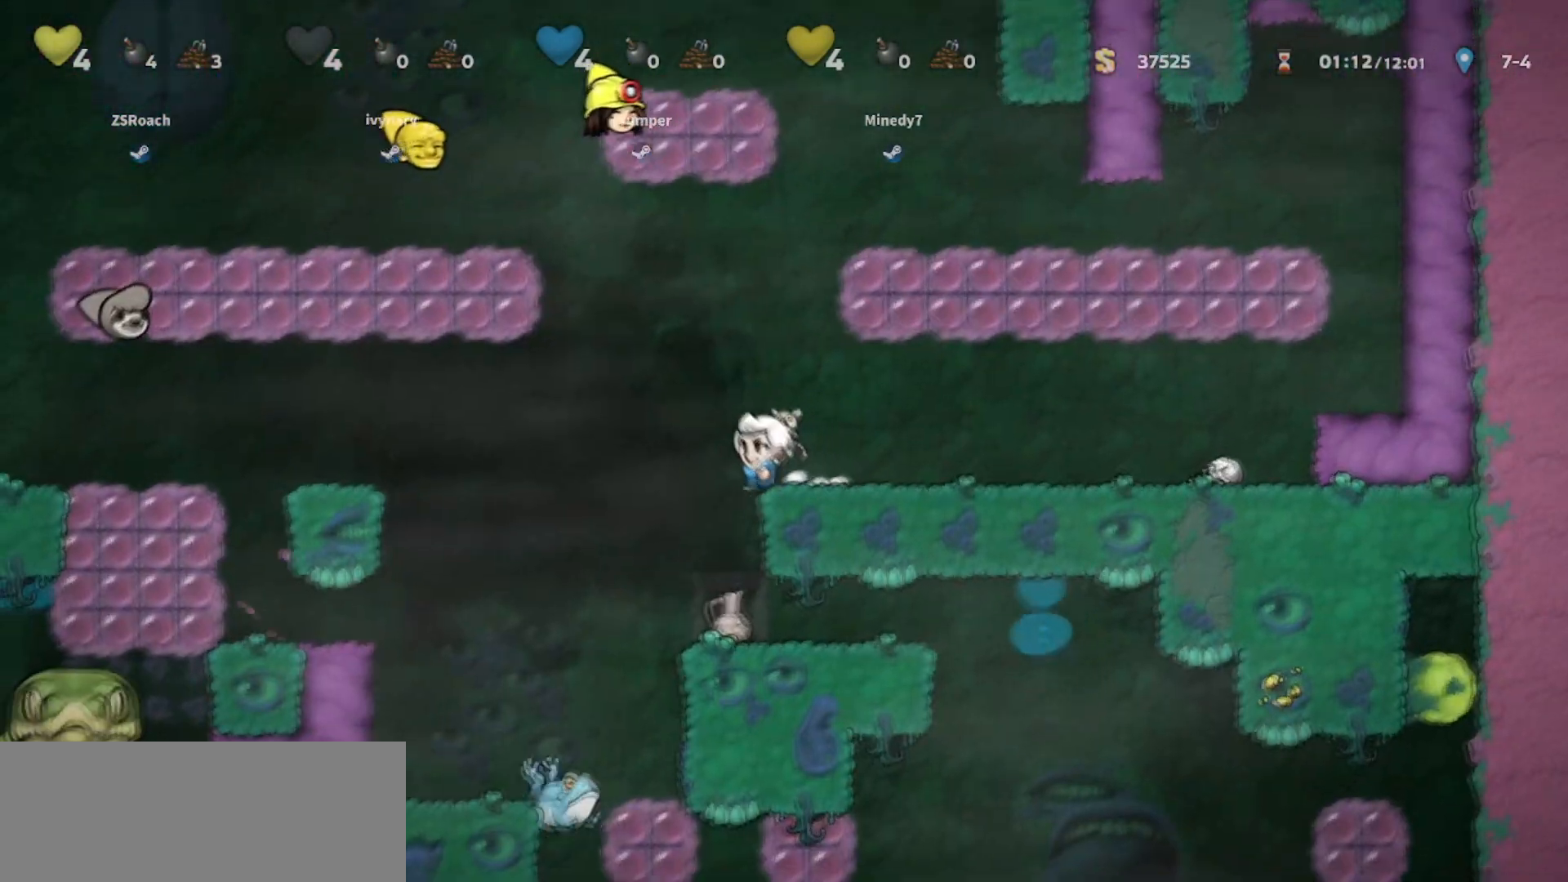
{"keys": ["down", "walk", "whip"], "events": [[67, "left", "up"], [401, "down", "down"], [467, "whip", "down"]]}
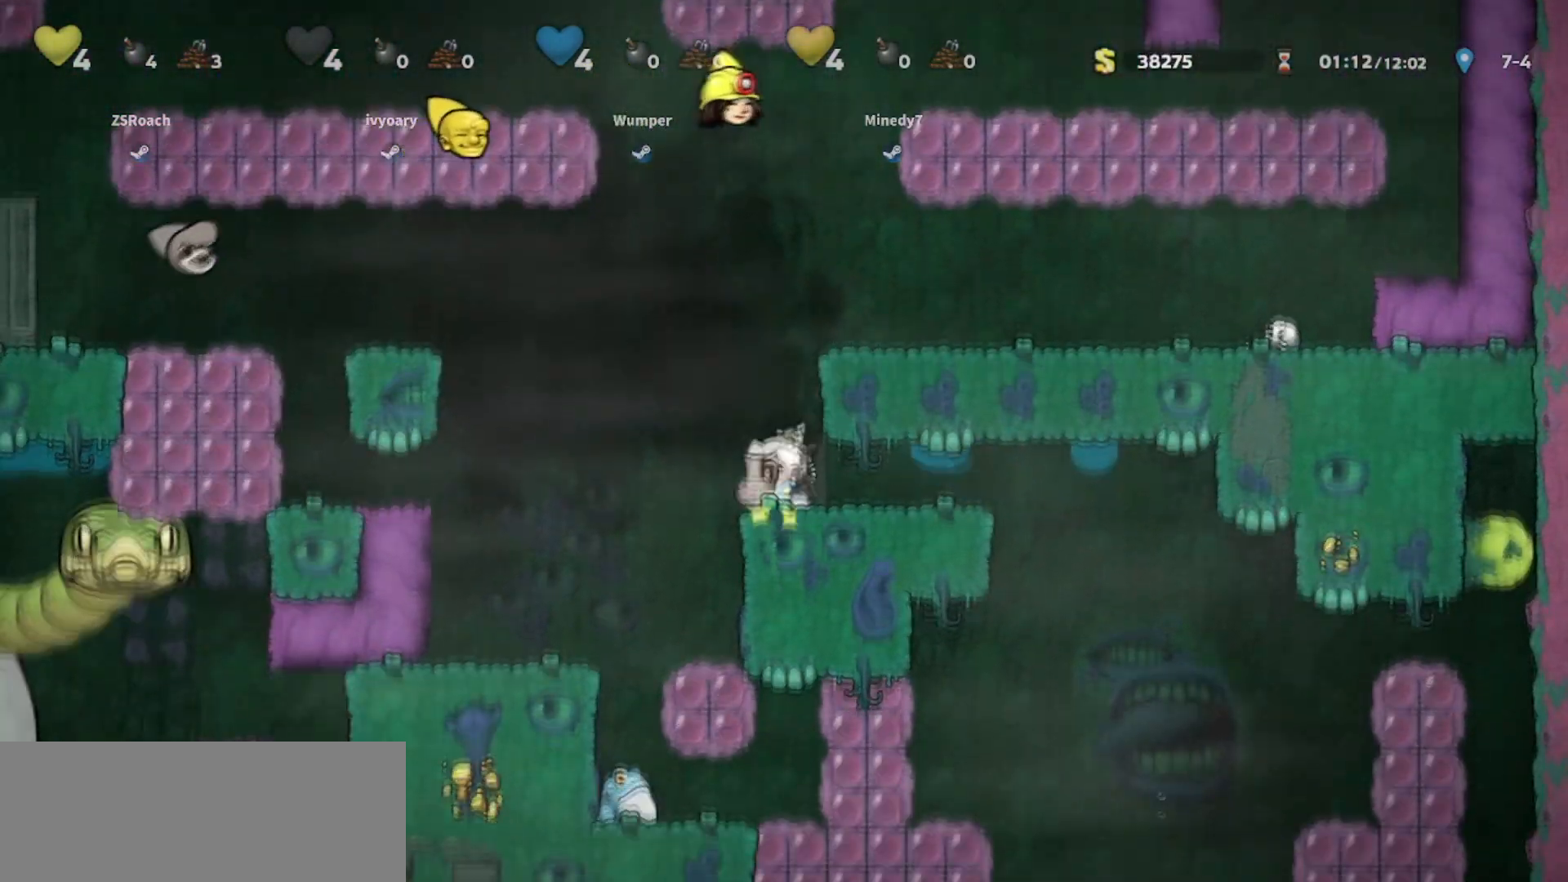
{"keys": ["jump", "right"], "events": [[66, "down", "up"], [133, "jump", "down"], [133, "whip", "up"], [167, "walk", "up"], [300, "right", "down"], [367, "jump", "up"], [433, "jump", "down"]]}
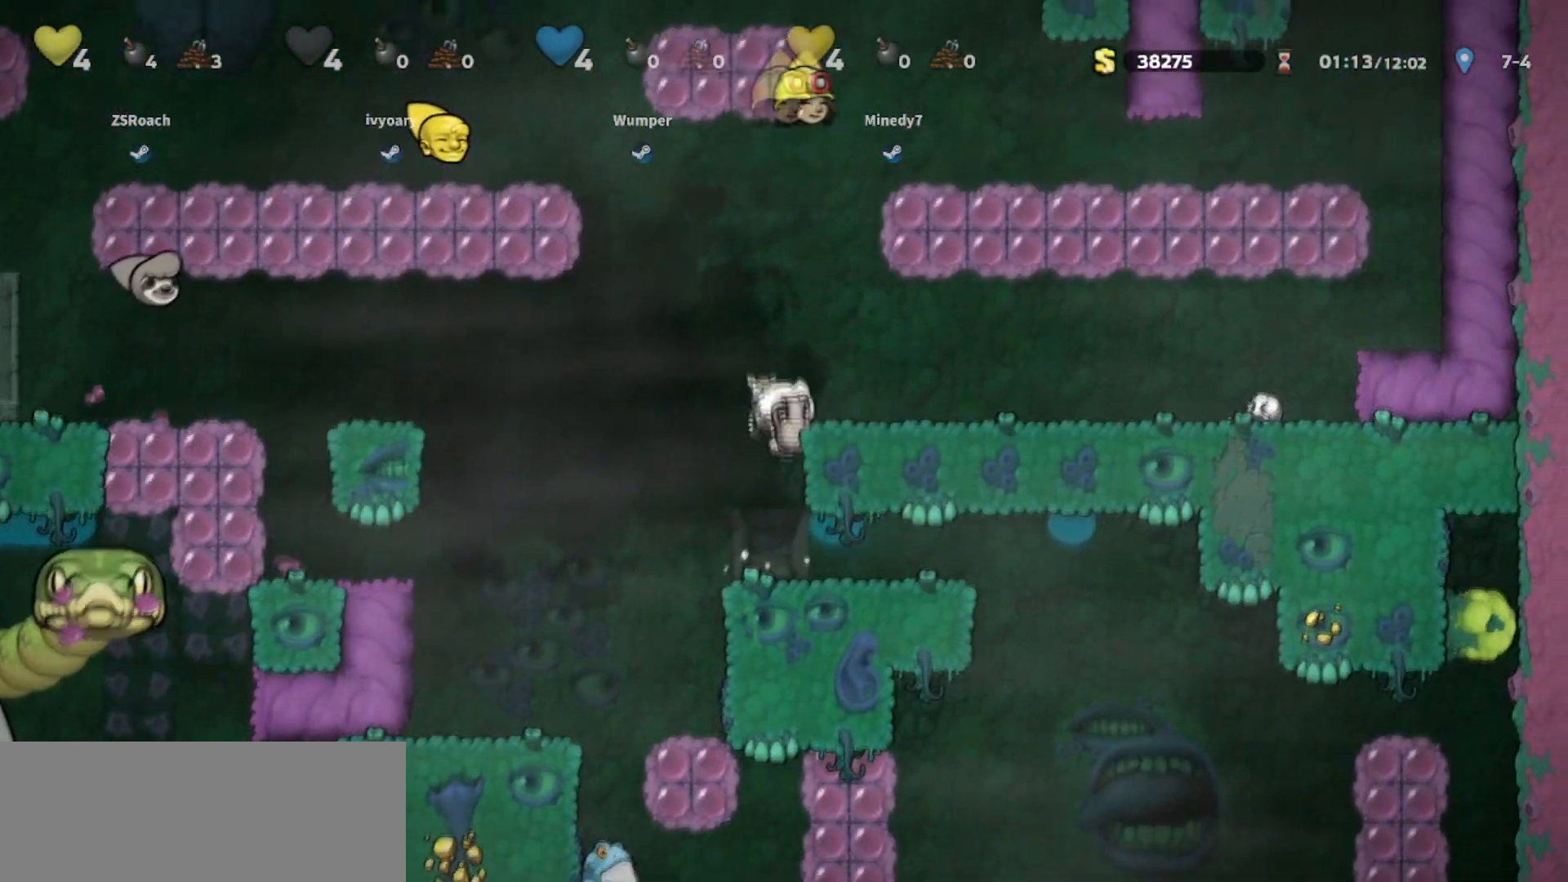
{"keys": ["walk"], "events": [[100, "jump", "up"], [134, "walk", "down"], [301, "left", "down"], [334, "right", "up"], [367, "left", "up"]]}
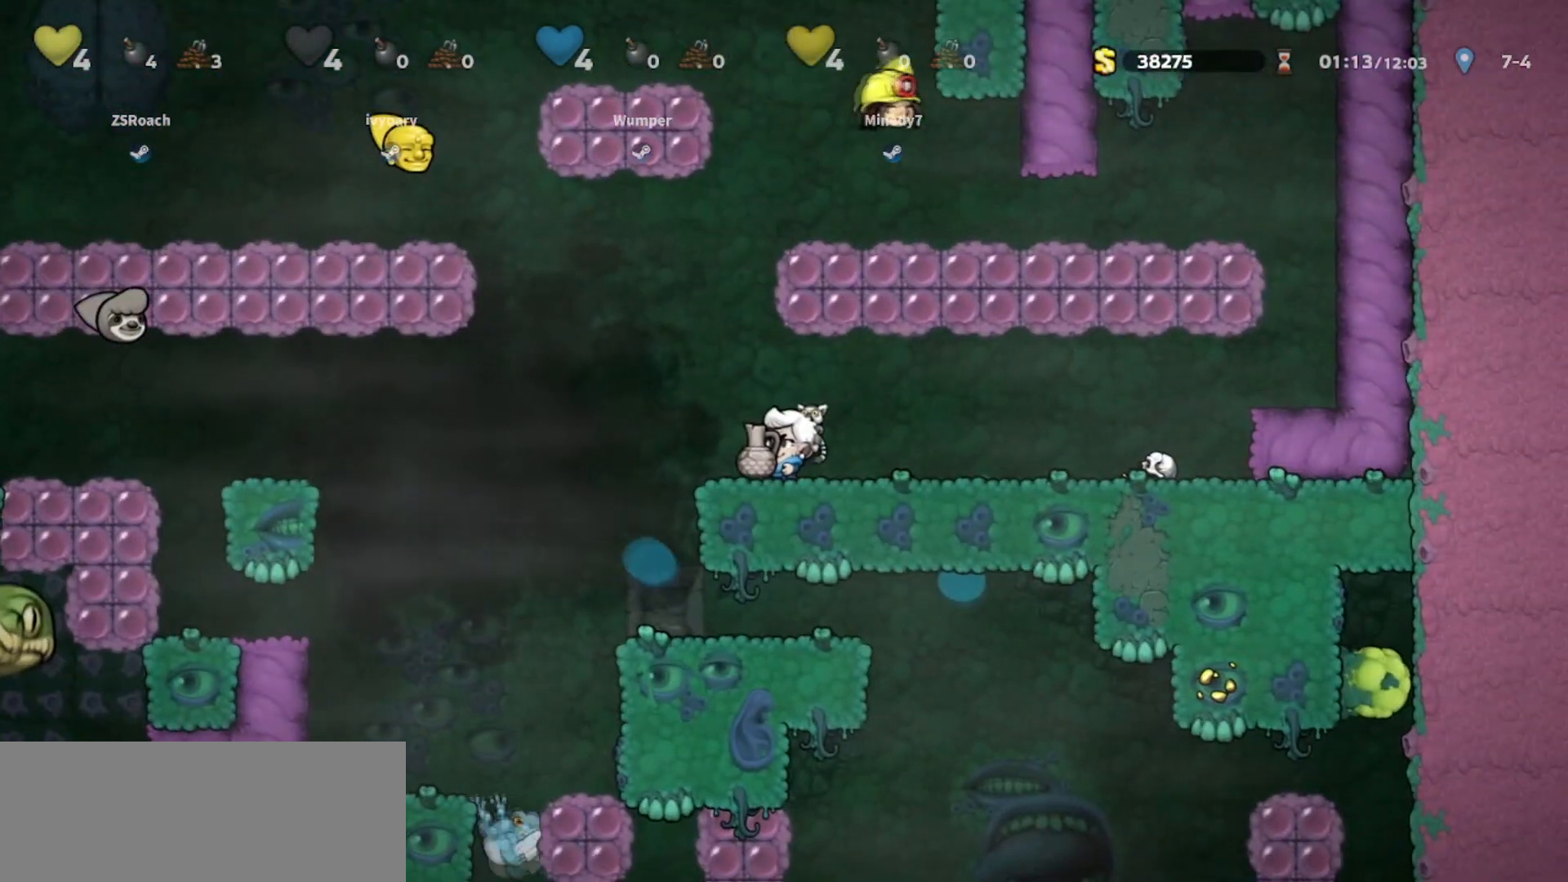
{"keys": ["walk"], "events": [[333, "right", "down"], [433, "right", "up"]]}
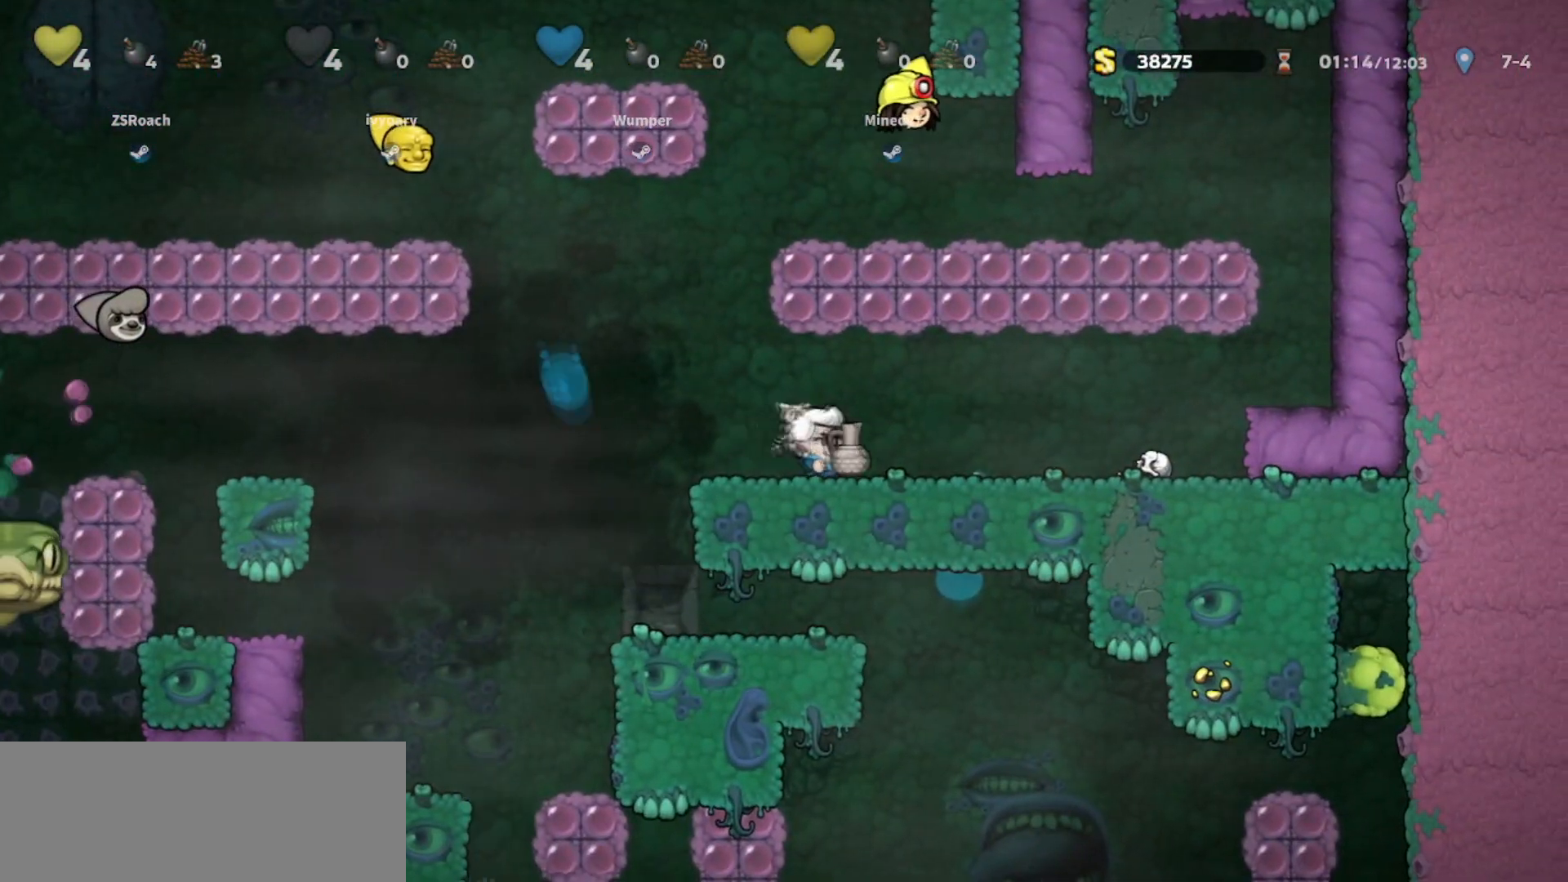
{"keys": ["right"], "events": [[134, "left", "down"], [134, "walk", "up"], [234, "right", "down"], [234, "whip", "down"], [301, "left", "up"], [301, "whip", "up"]]}
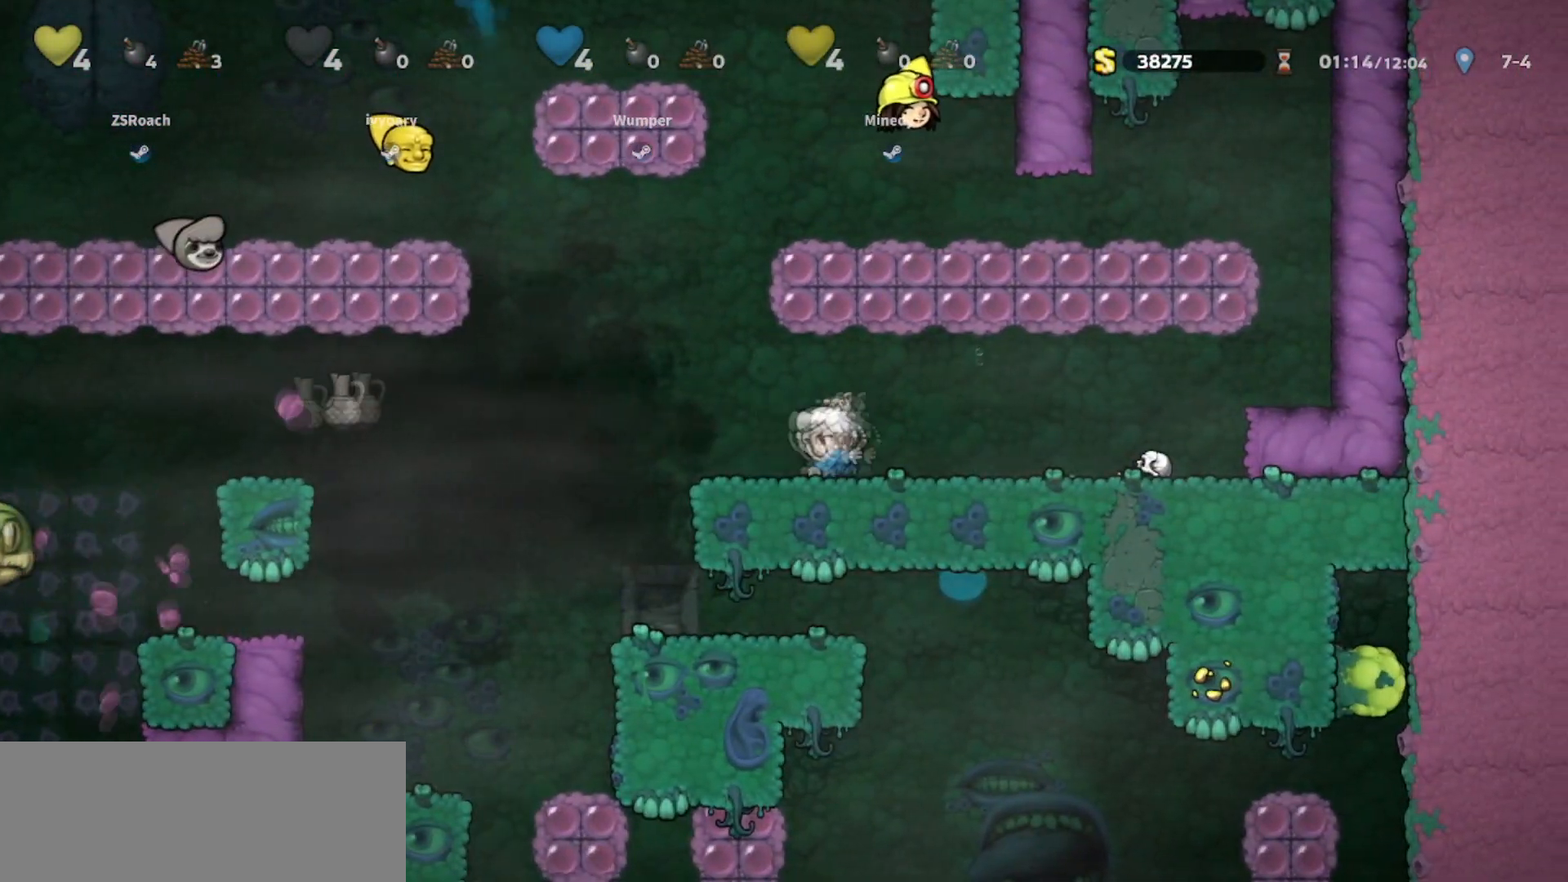
{"keys": [], "events": [[33, "right", "up"], [300, "right", "down"], [400, "right", "up"]]}
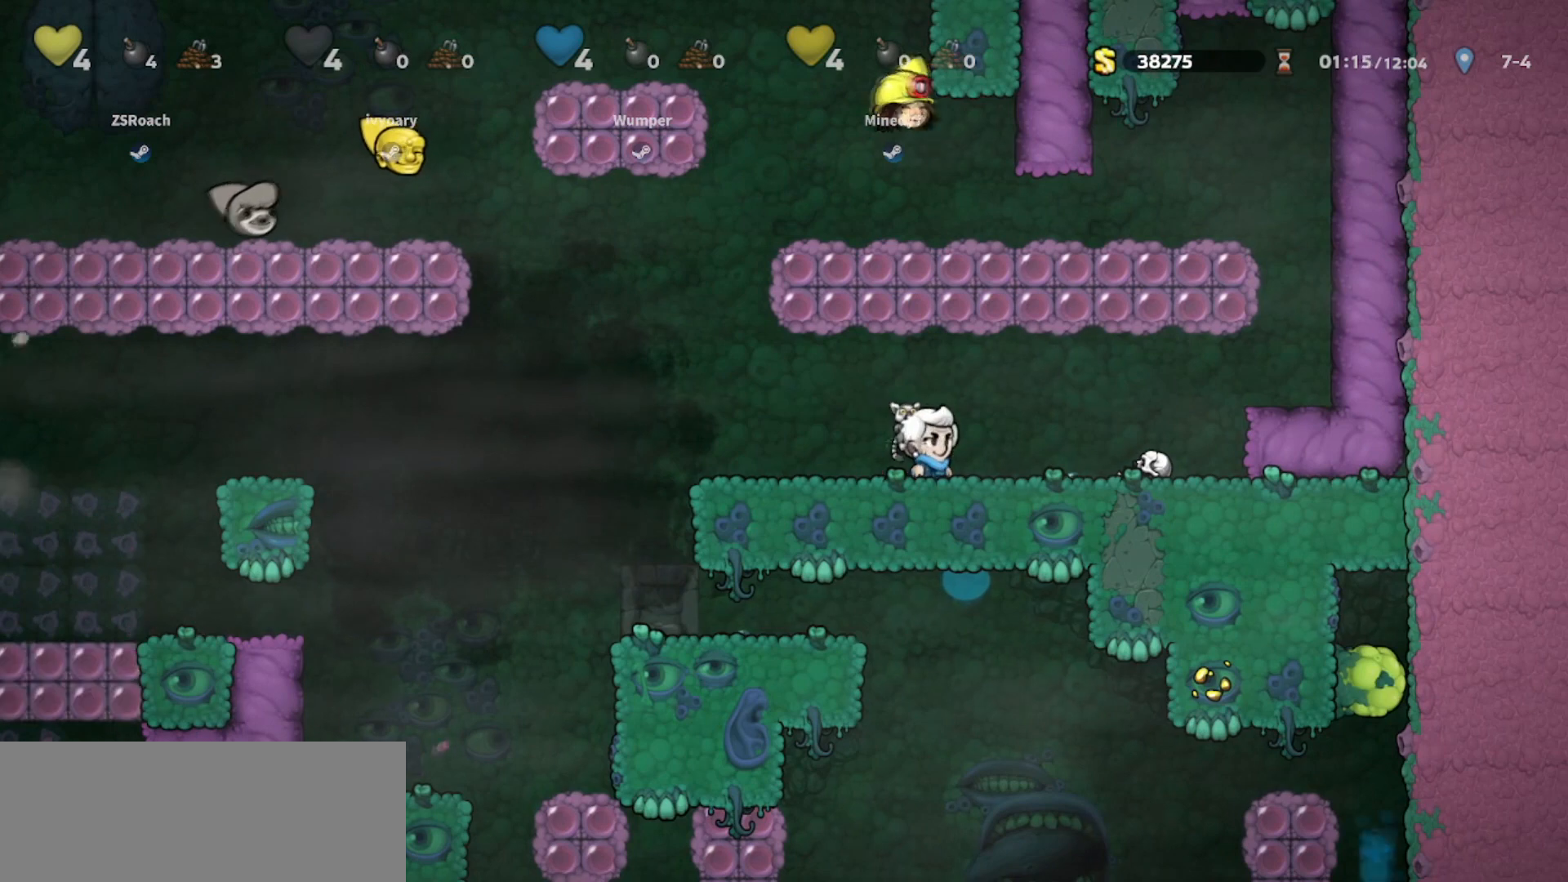
{"keys": ["walk"], "events": [[334, "walk", "down"]]}
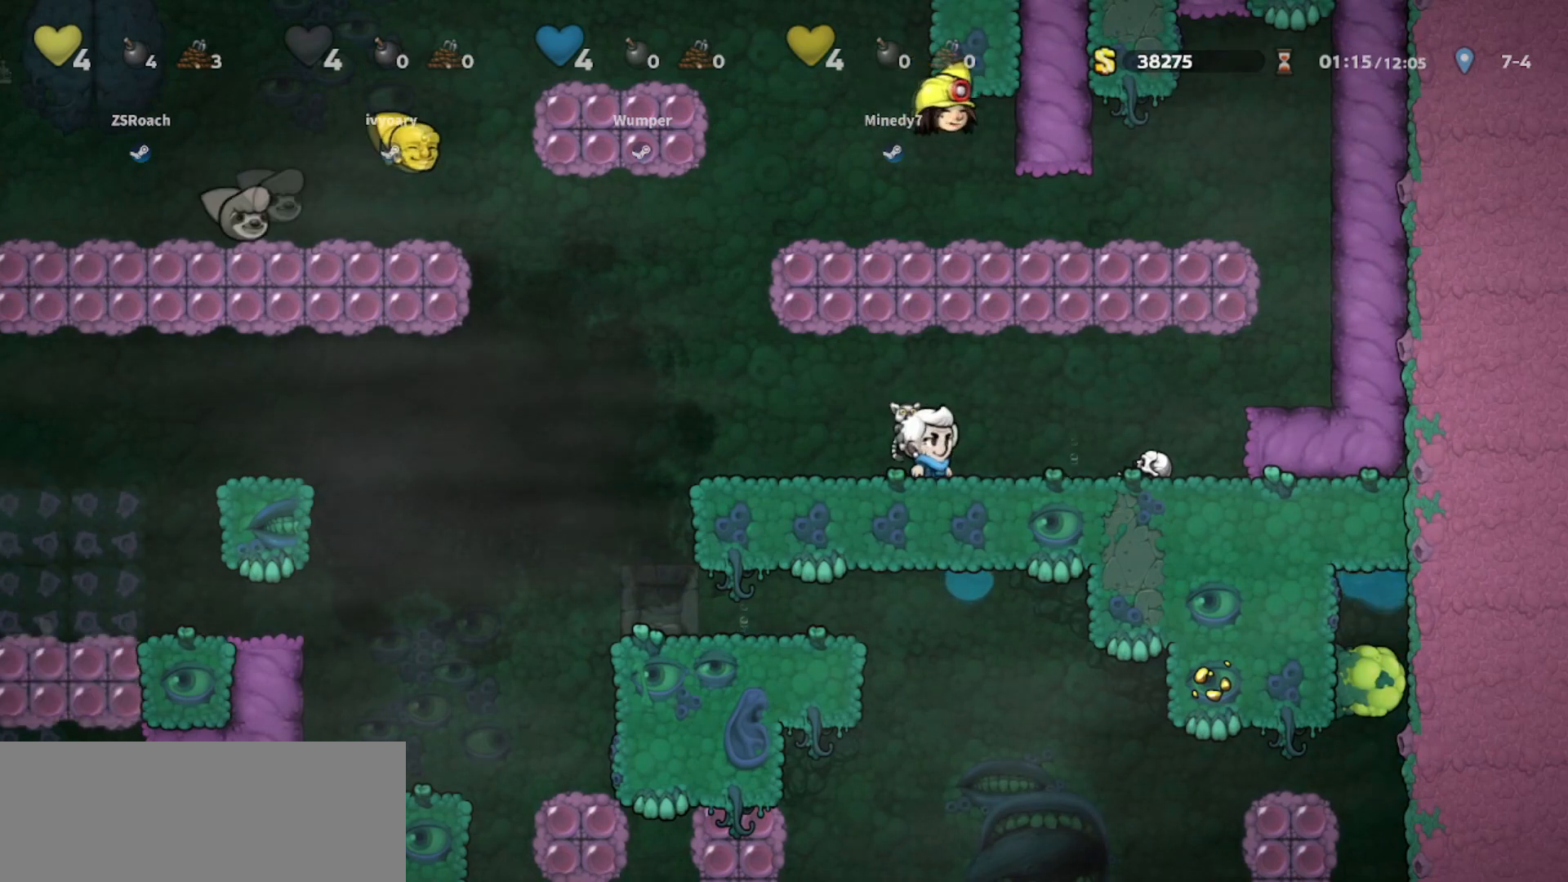
{"keys": ["walk"], "events": [[200, "left", "down"], [267, "left", "up"]]}
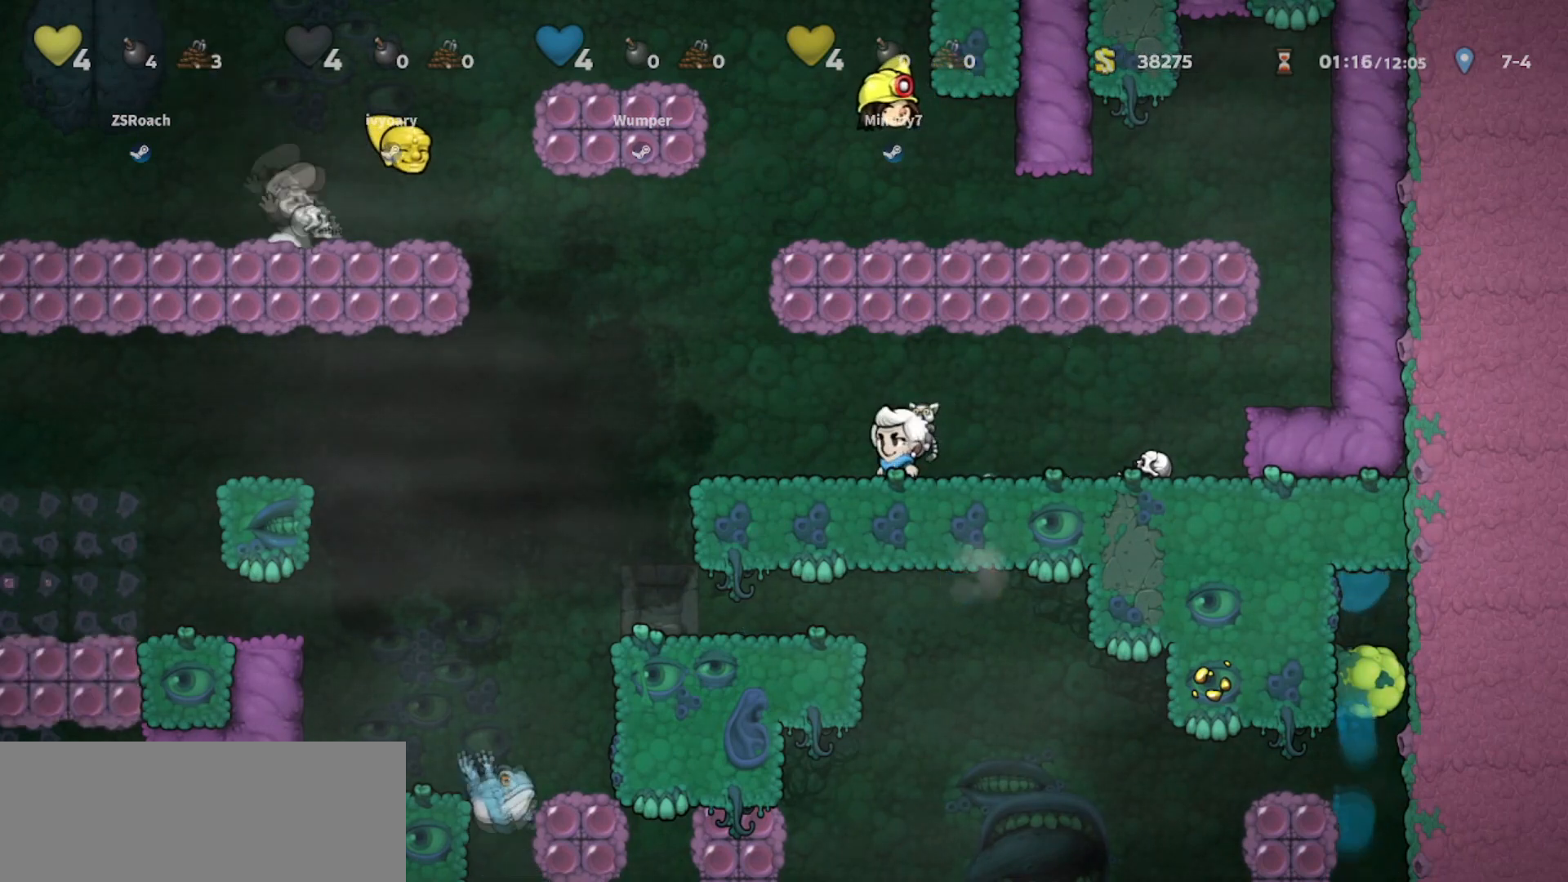
{"keys": [], "events": [[467, "walk", "up"]]}
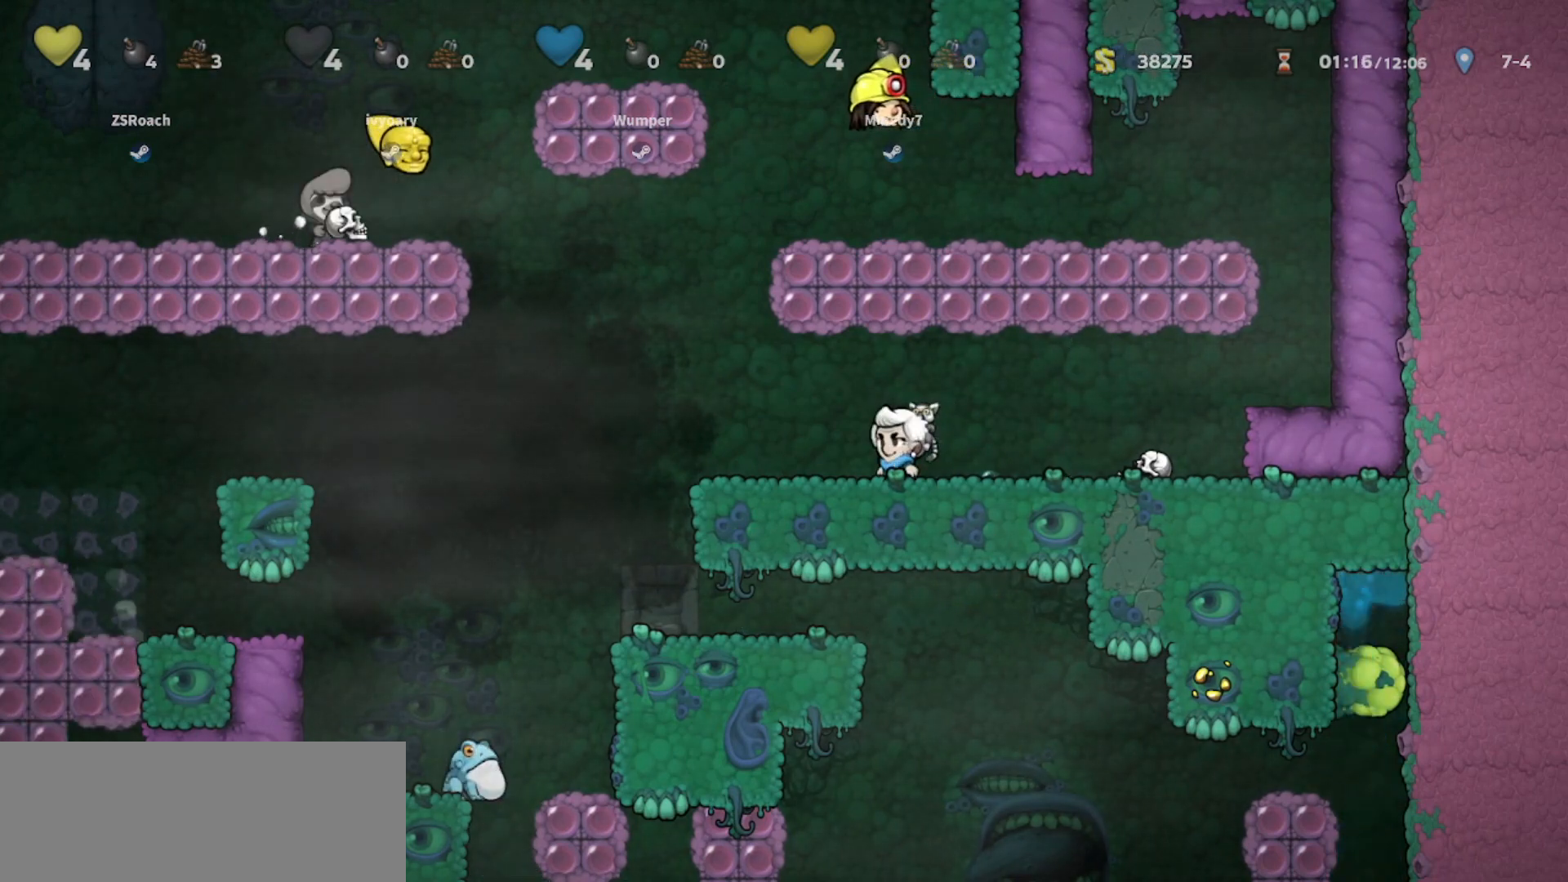
{"keys": ["down", "right", "walk", "whip"], "events": [[66, "right", "down"], [400, "walk", "down"], [467, "down", "down"], [500, "whip", "down"]]}
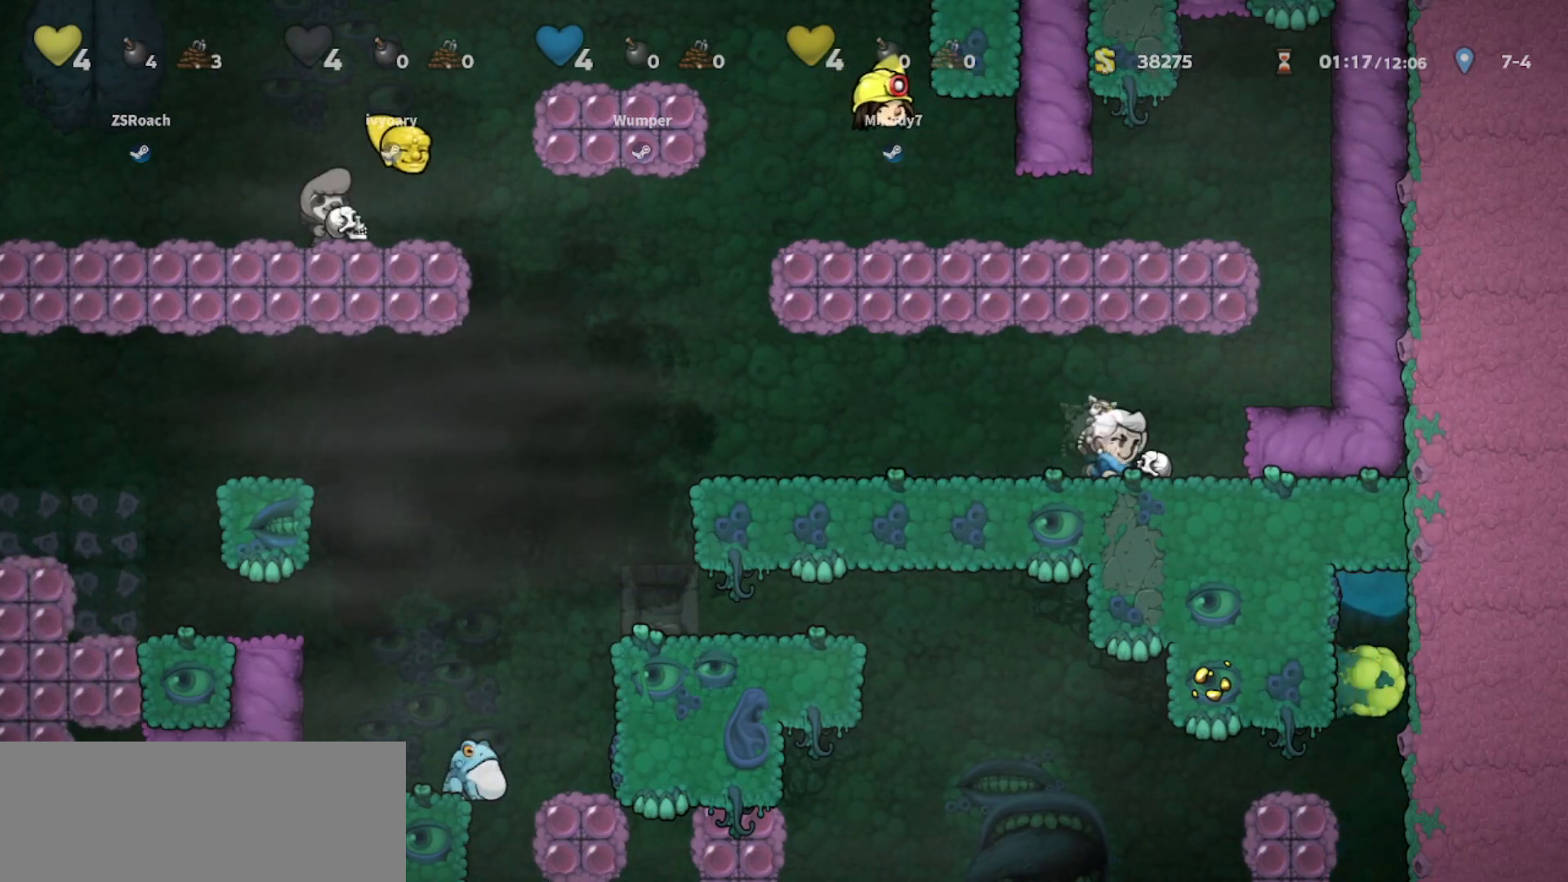
{"keys": ["left"], "events": [[100, "whip", "up"], [167, "down", "up"], [200, "left", "down"], [200, "right", "up"], [234, "walk", "up"]]}
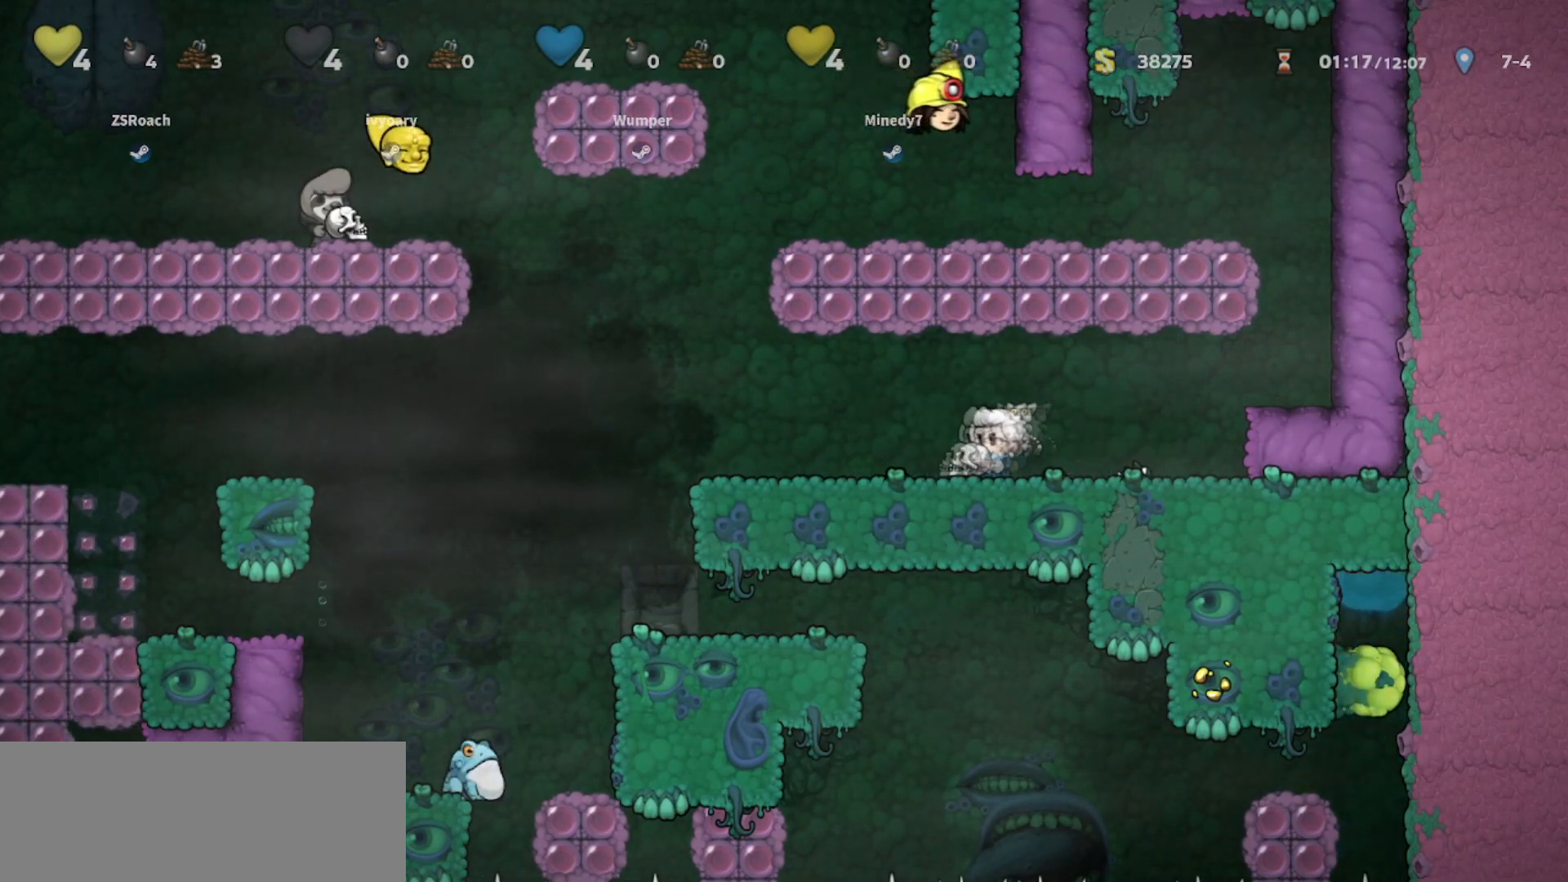
{"keys": ["right"], "events": [[200, "whip", "down"], [267, "left", "up"], [267, "right", "down"], [300, "whip", "up"]]}